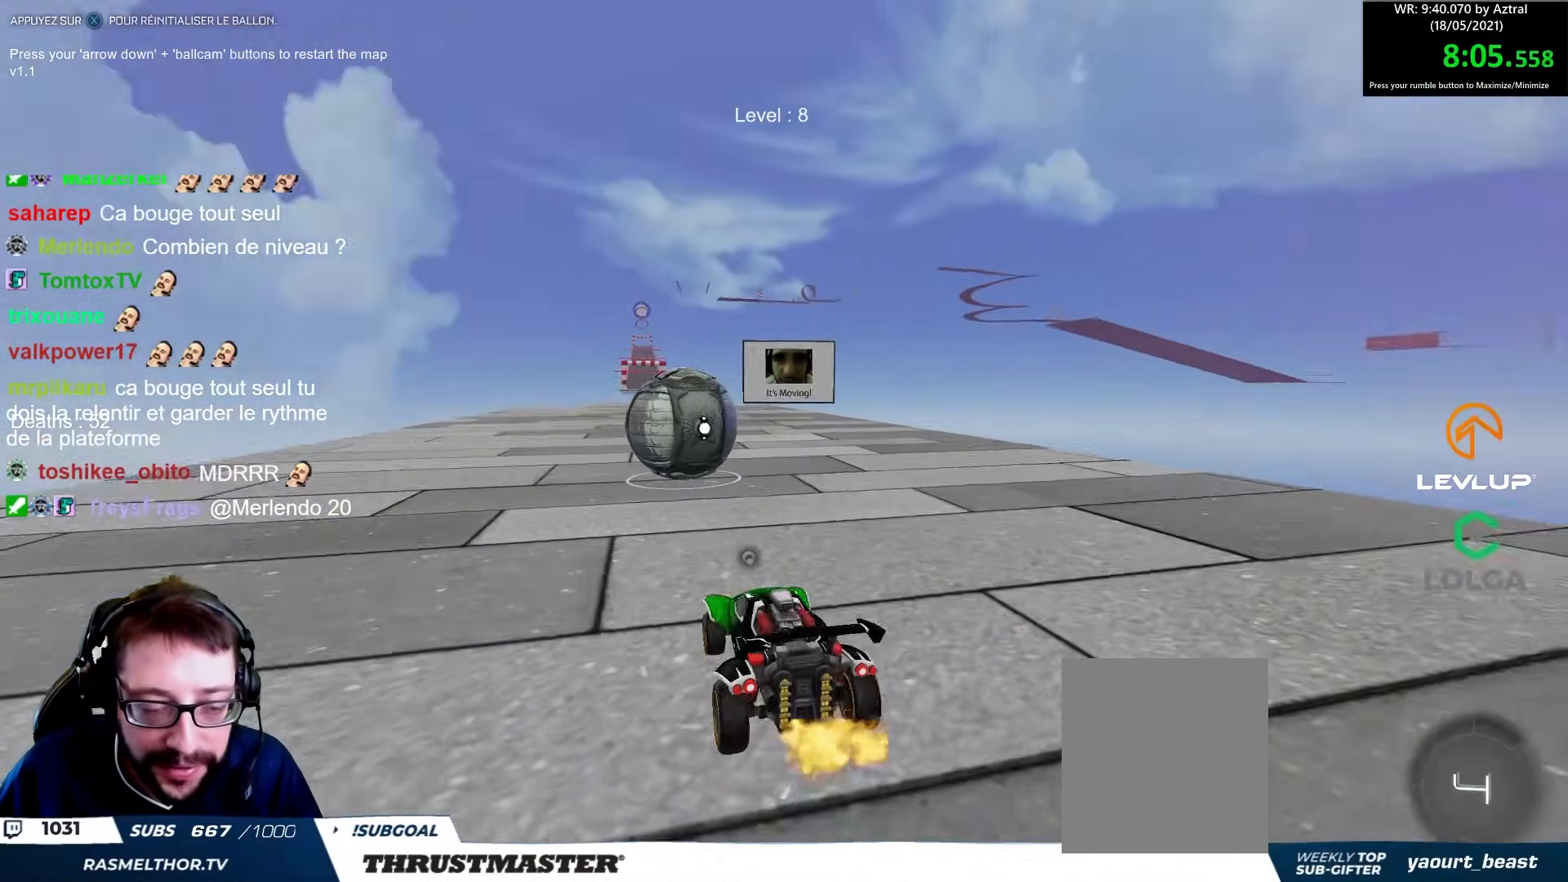
Gameplay with a controller (Xbox layout); each line is a JSON object with the inputs held at the frame after it. "events" lists button and stick changes between this image and that frame as [ms after this image, input, new state], when the widget could be followed in between.
{"buttons": [], "left_stick": "center", "right_stick": "center", "events": [[67, "R2", "up"]]}
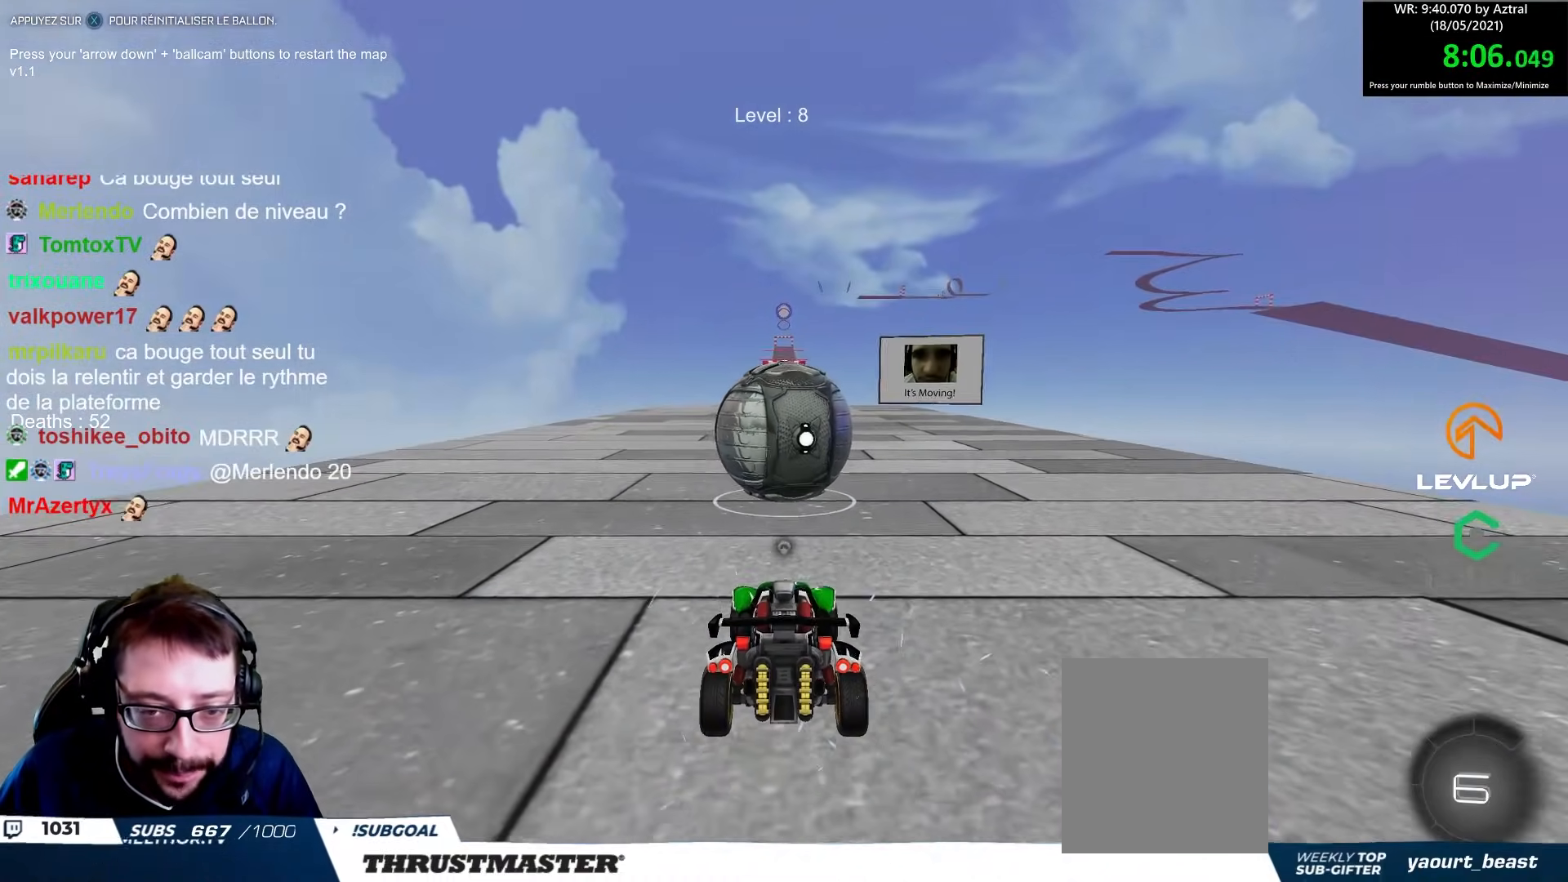
{"buttons": ["R2"], "left_stick": "center", "right_stick": "center", "events": [[50, "R2", "down"]]}
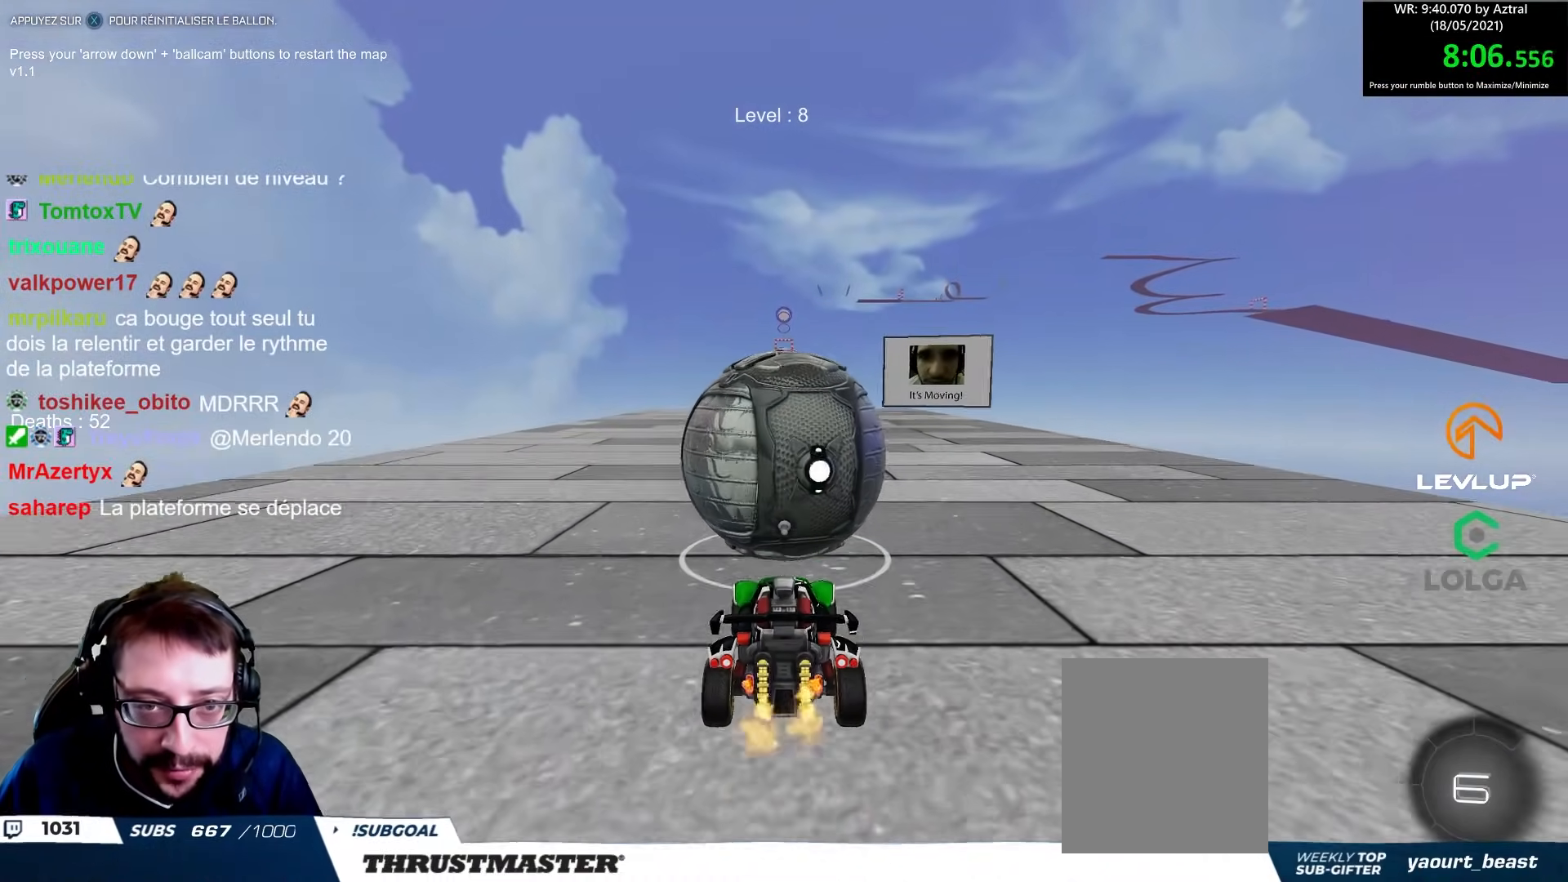
{"buttons": ["B", "R2"], "left_stick": "center", "right_stick": "center", "events": [[83, "B", "down"]]}
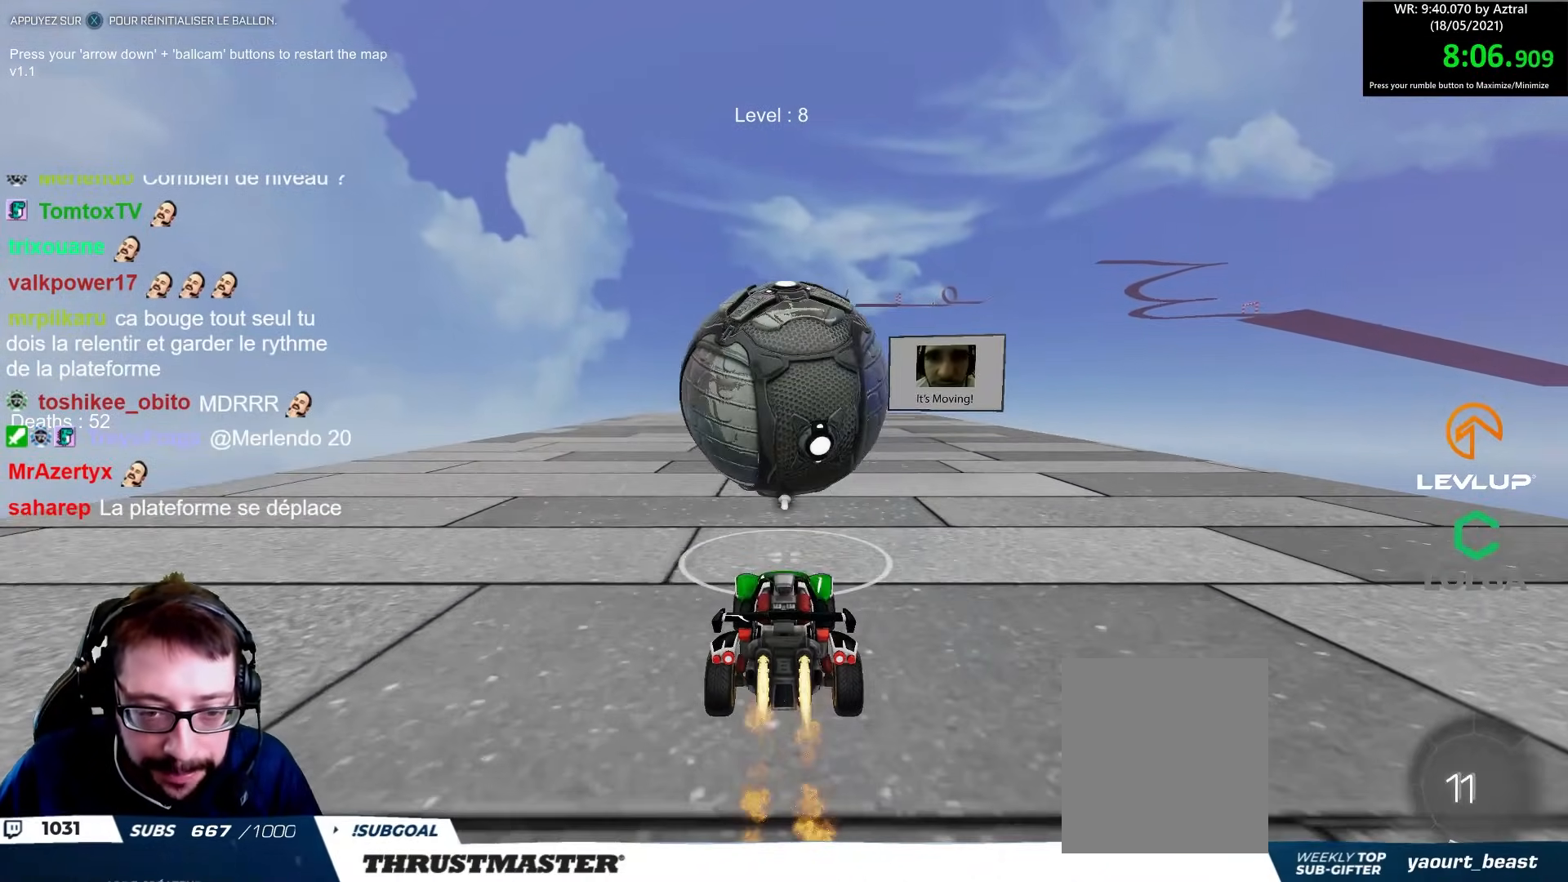
{"buttons": ["B", "R2"], "left_stick": "center", "right_stick": "center", "events": [[17, "B", "up"], [317, "B", "down"]]}
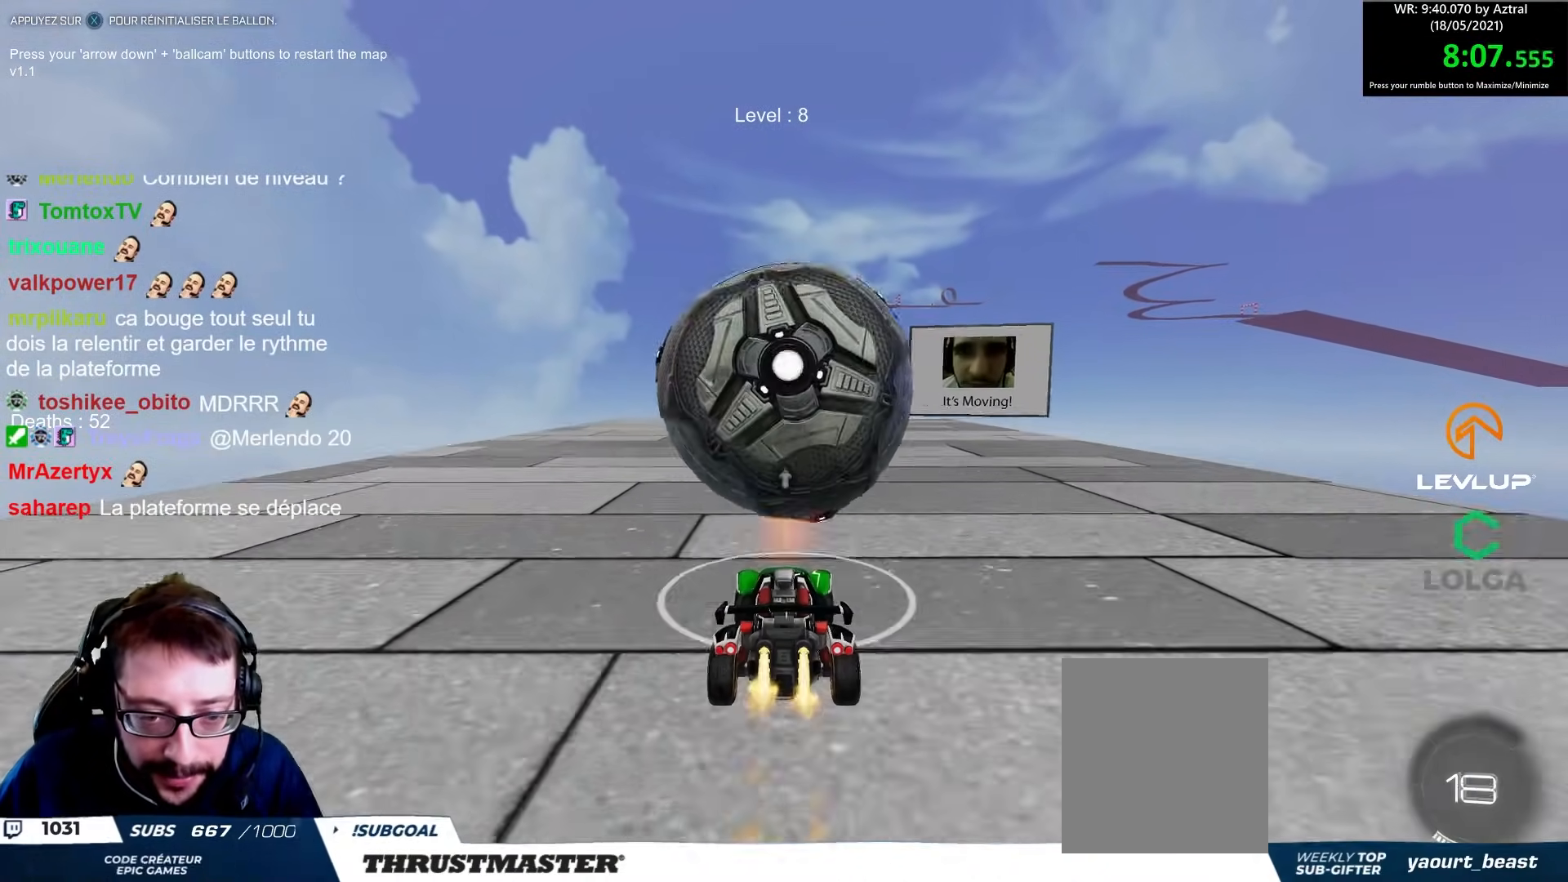
{"buttons": [], "left_stick": "center", "right_stick": "center", "events": [[200, "B", "up"], [300, "R2", "up"]]}
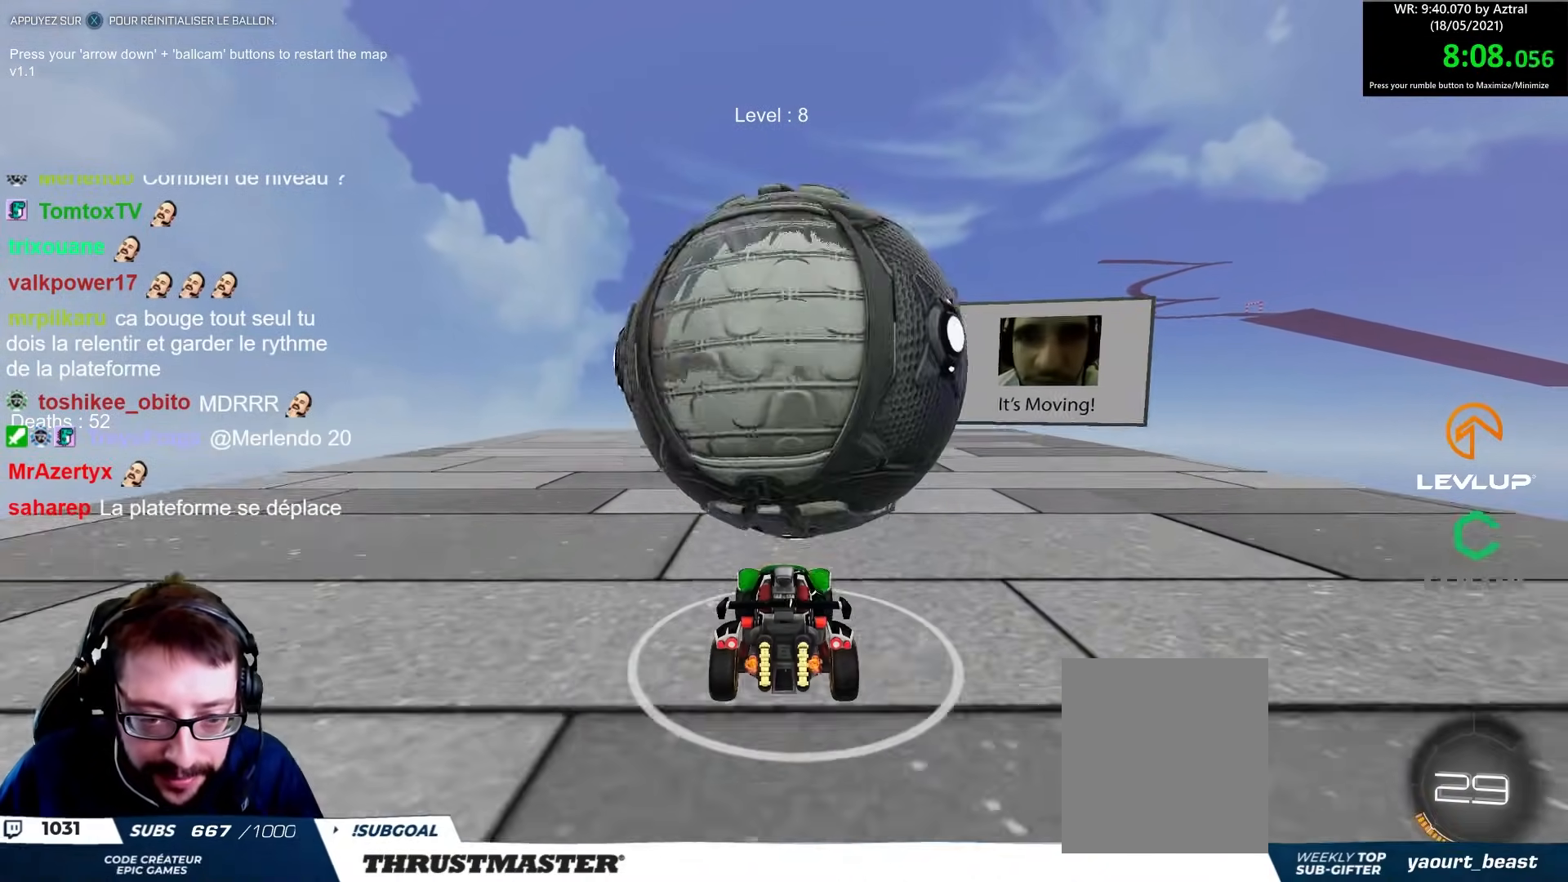
{"buttons": [], "left_stick": "center", "right_stick": "center", "events": [[133, "left_stick", "right"], [200, "left_stick", "center"], [267, "R2", "down"], [467, "R2", "up"]]}
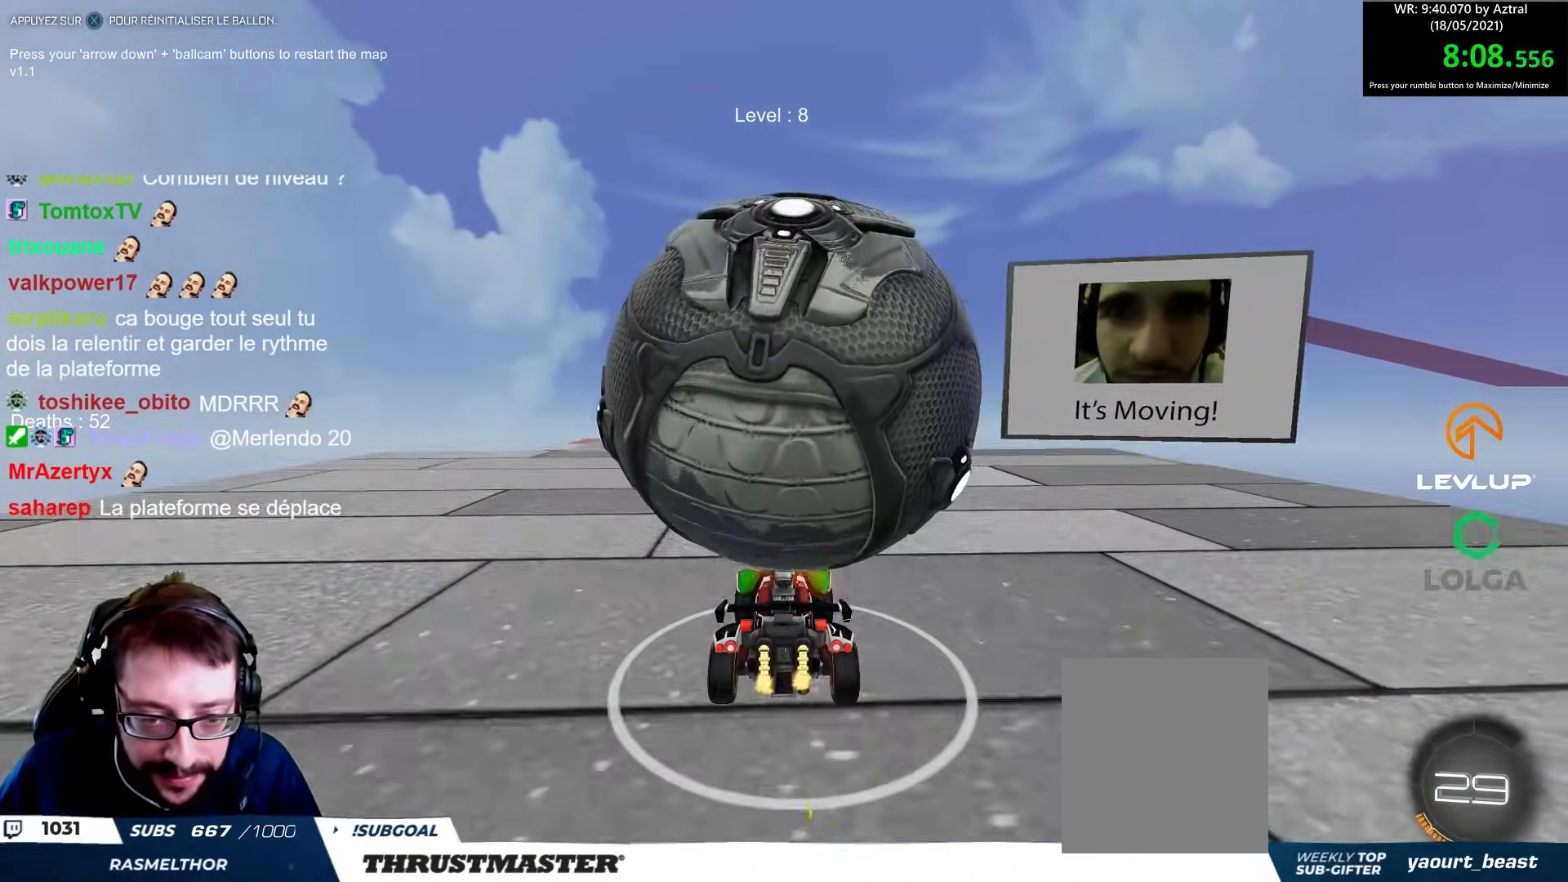
{"buttons": ["R2"], "left_stick": "center", "right_stick": "center", "events": [[367, "R2", "down"]]}
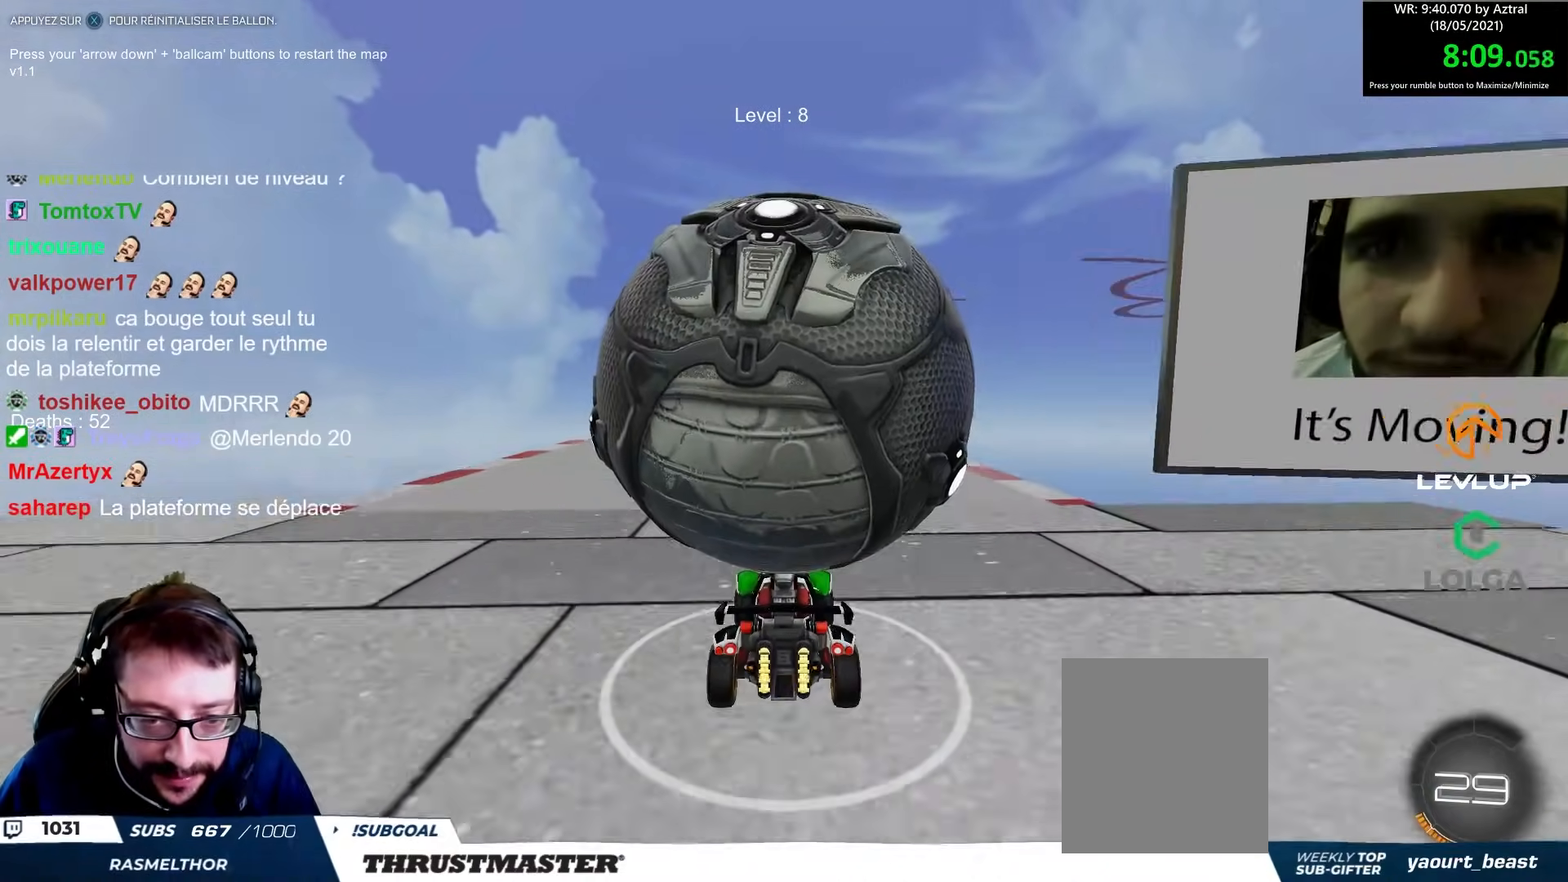
{"buttons": ["R2"], "left_stick": "center", "right_stick": "center", "events": [[67, "R2", "up"], [467, "R2", "down"]]}
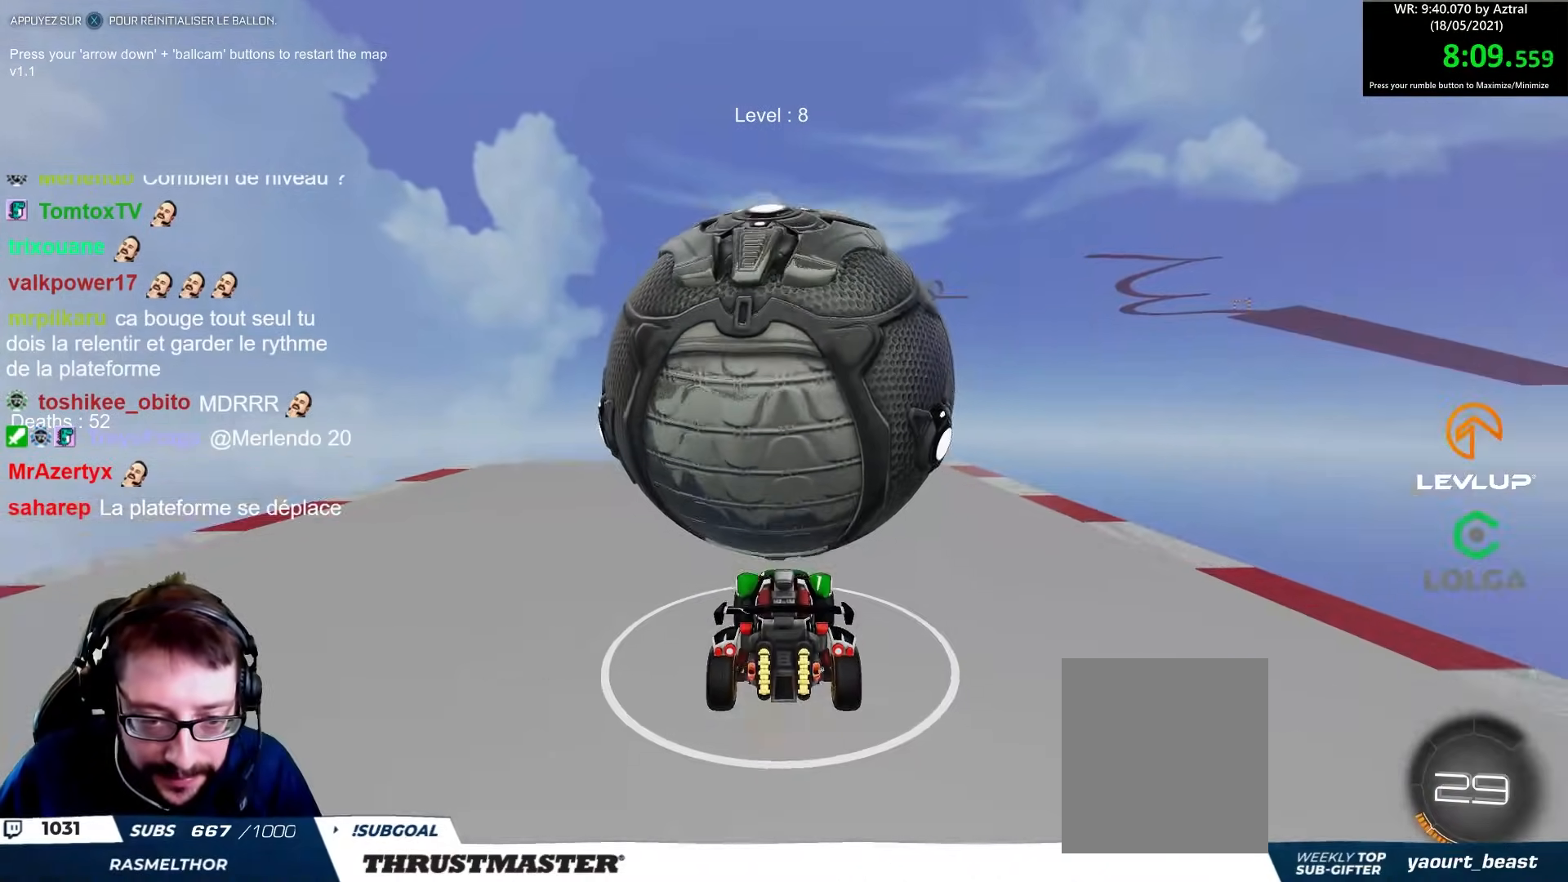
{"buttons": ["R2"], "left_stick": "center", "right_stick": "center", "events": []}
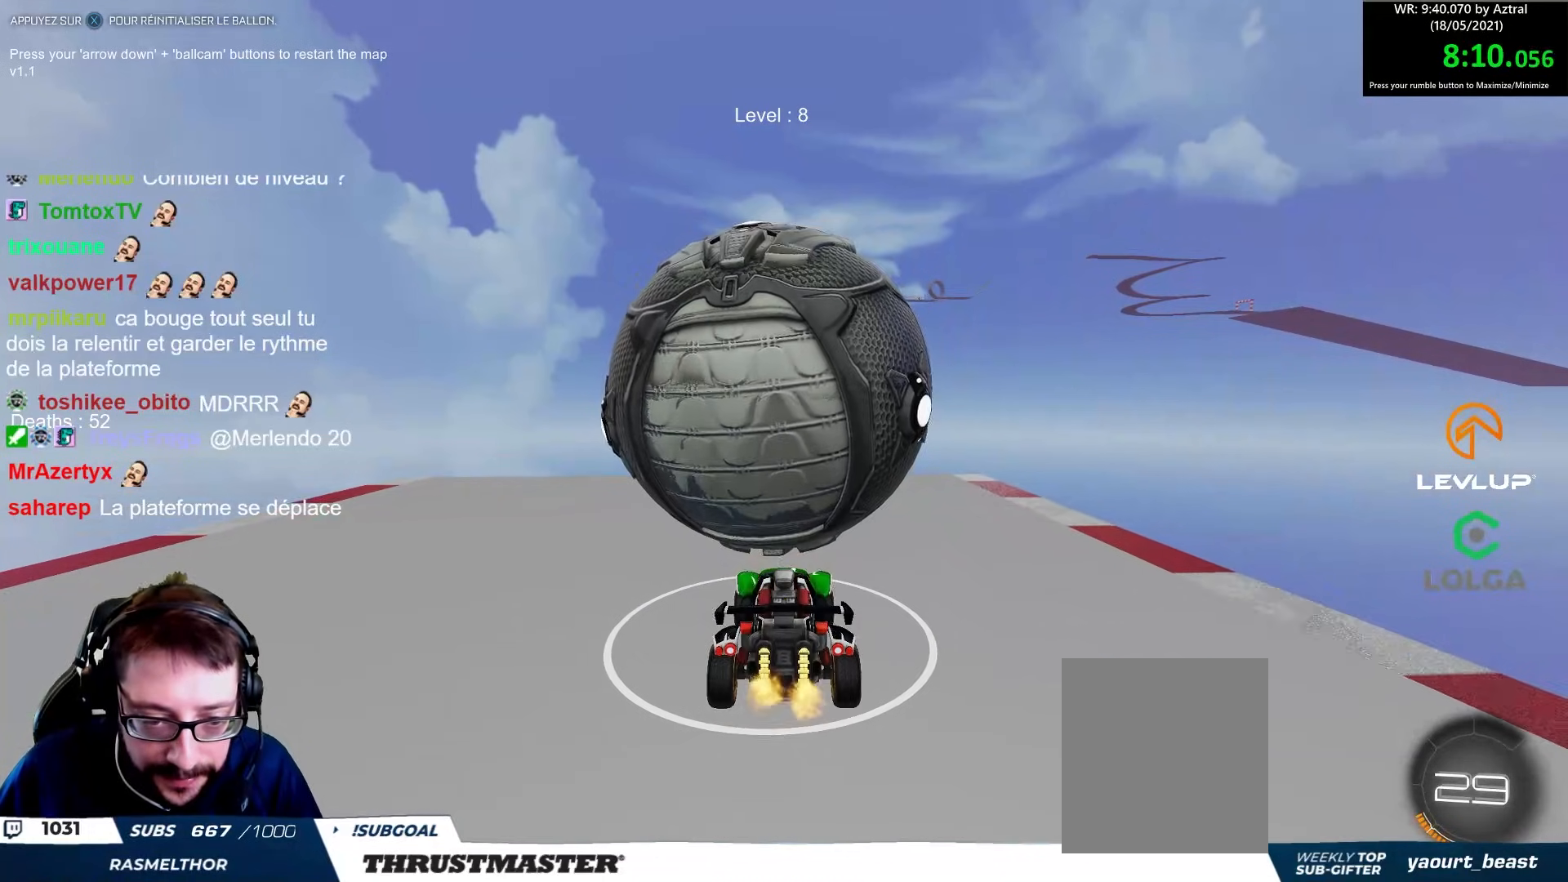
{"buttons": ["R2"], "left_stick": "center", "right_stick": "center", "events": [[50, "left_stick", "up-left"], [117, "left_stick", "center"], [233, "left_stick", "left"], [300, "left_stick", "center"], [367, "left_stick", "right"], [433, "left_stick", "center"]]}
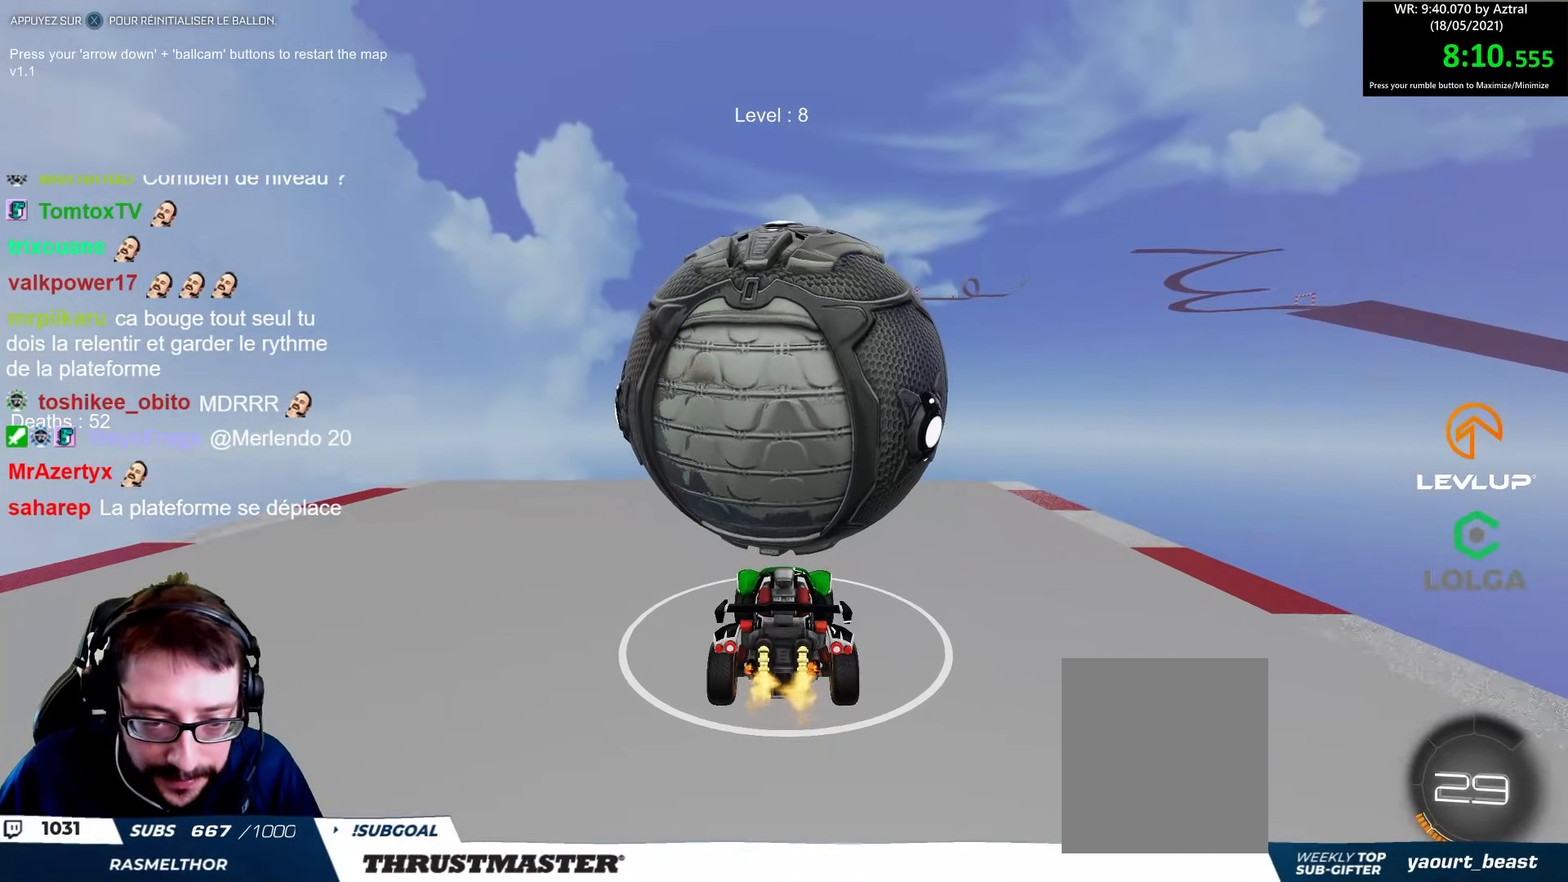
{"buttons": ["B", "R2"], "left_stick": "center", "right_stick": "center", "events": [[417, "B", "down"]]}
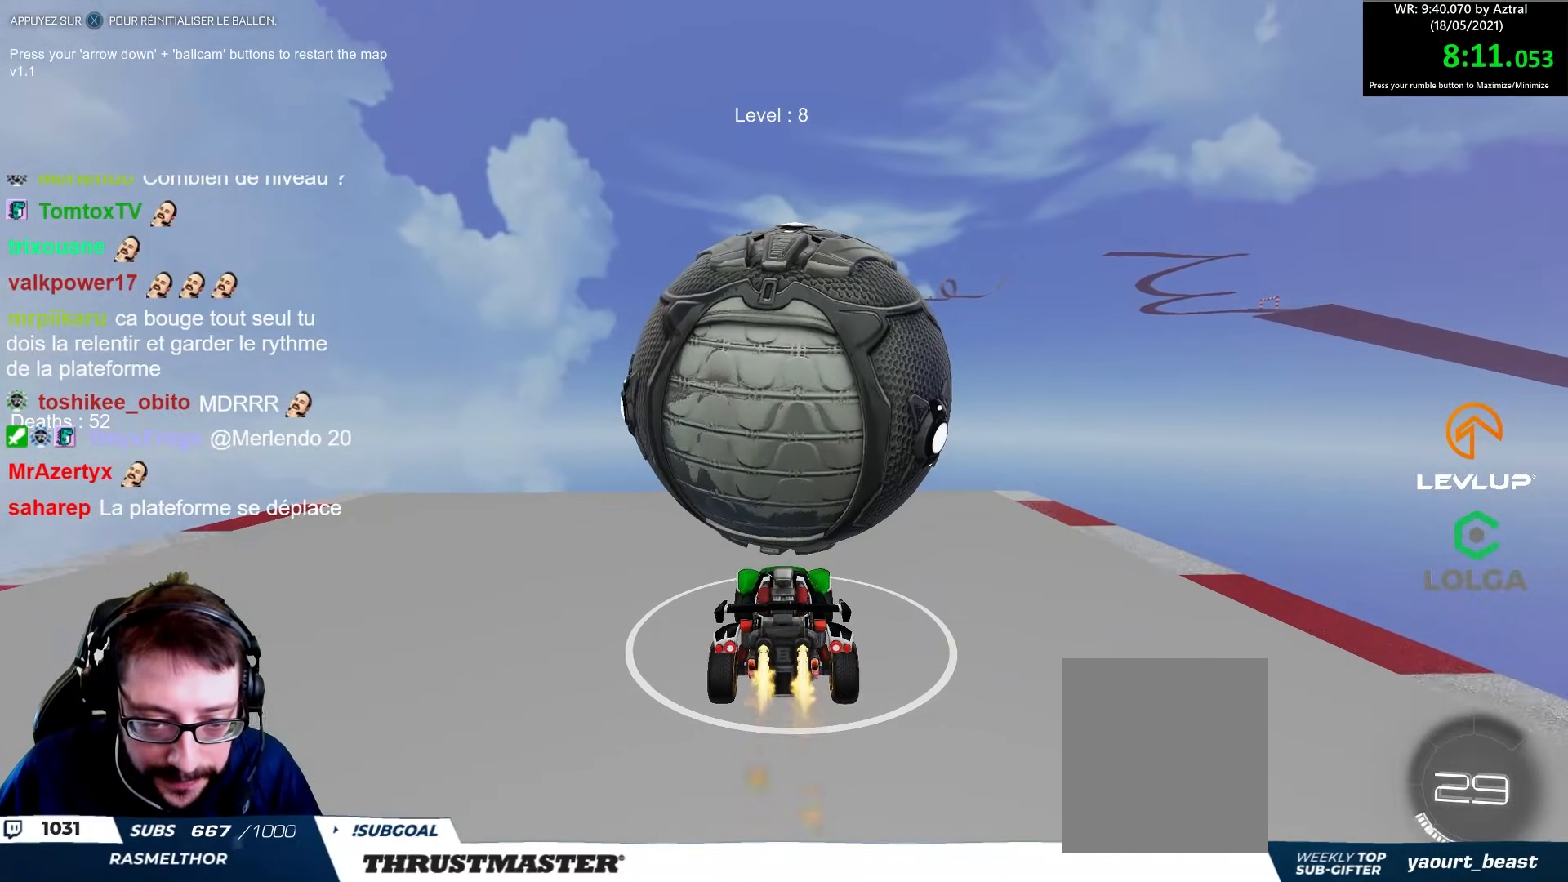
{"buttons": [], "left_stick": "center", "right_stick": "center", "events": [[167, "B", "up"], [383, "R2", "up"]]}
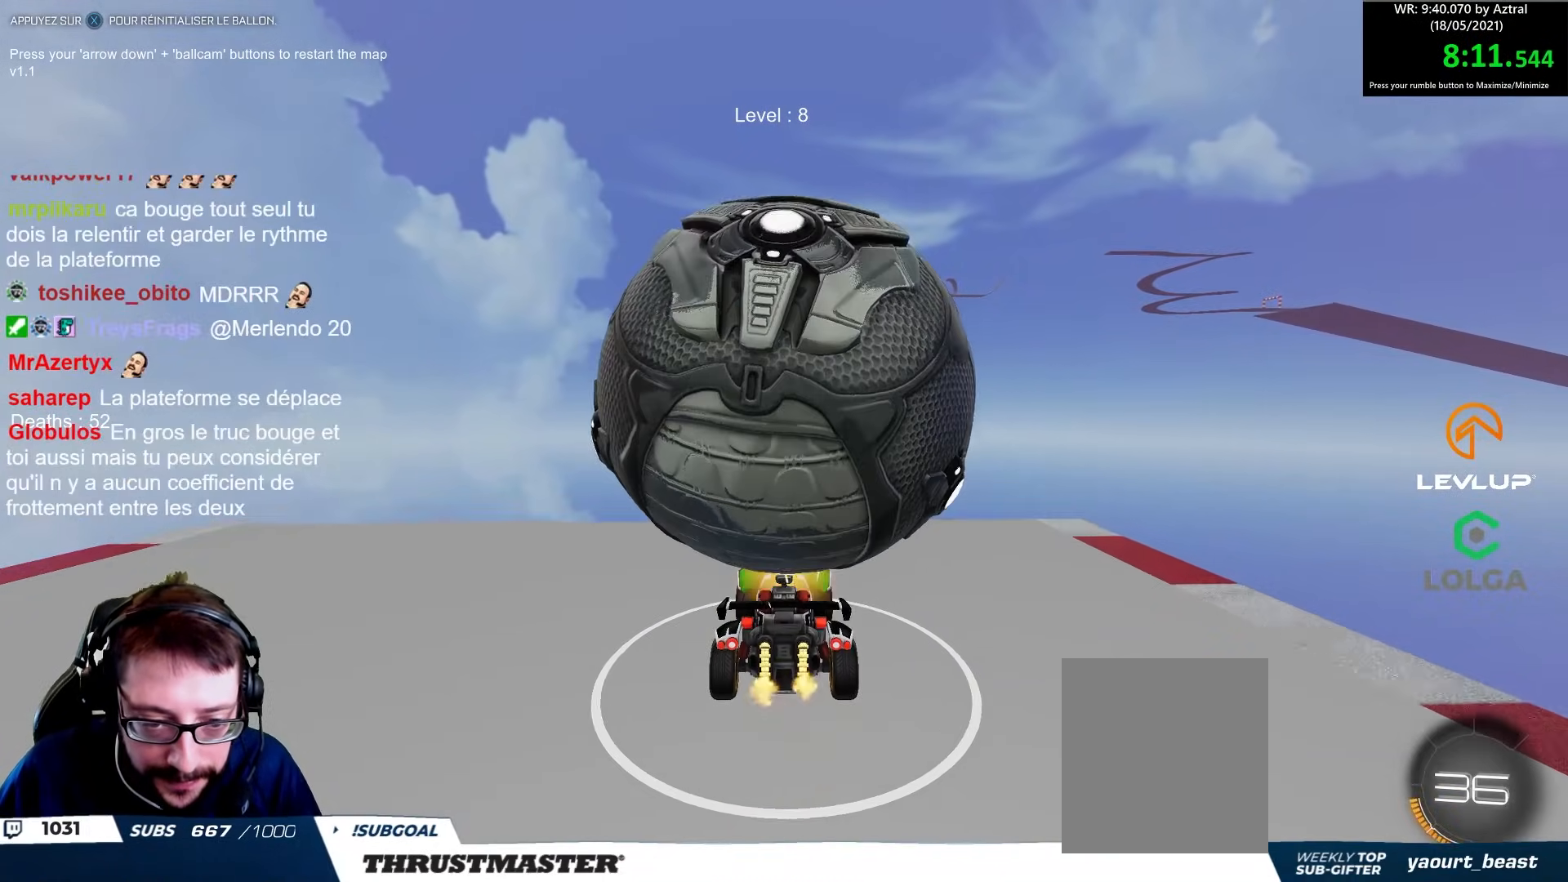
{"buttons": ["R2"], "left_stick": "center", "right_stick": "center", "events": [[400, "R2", "down"]]}
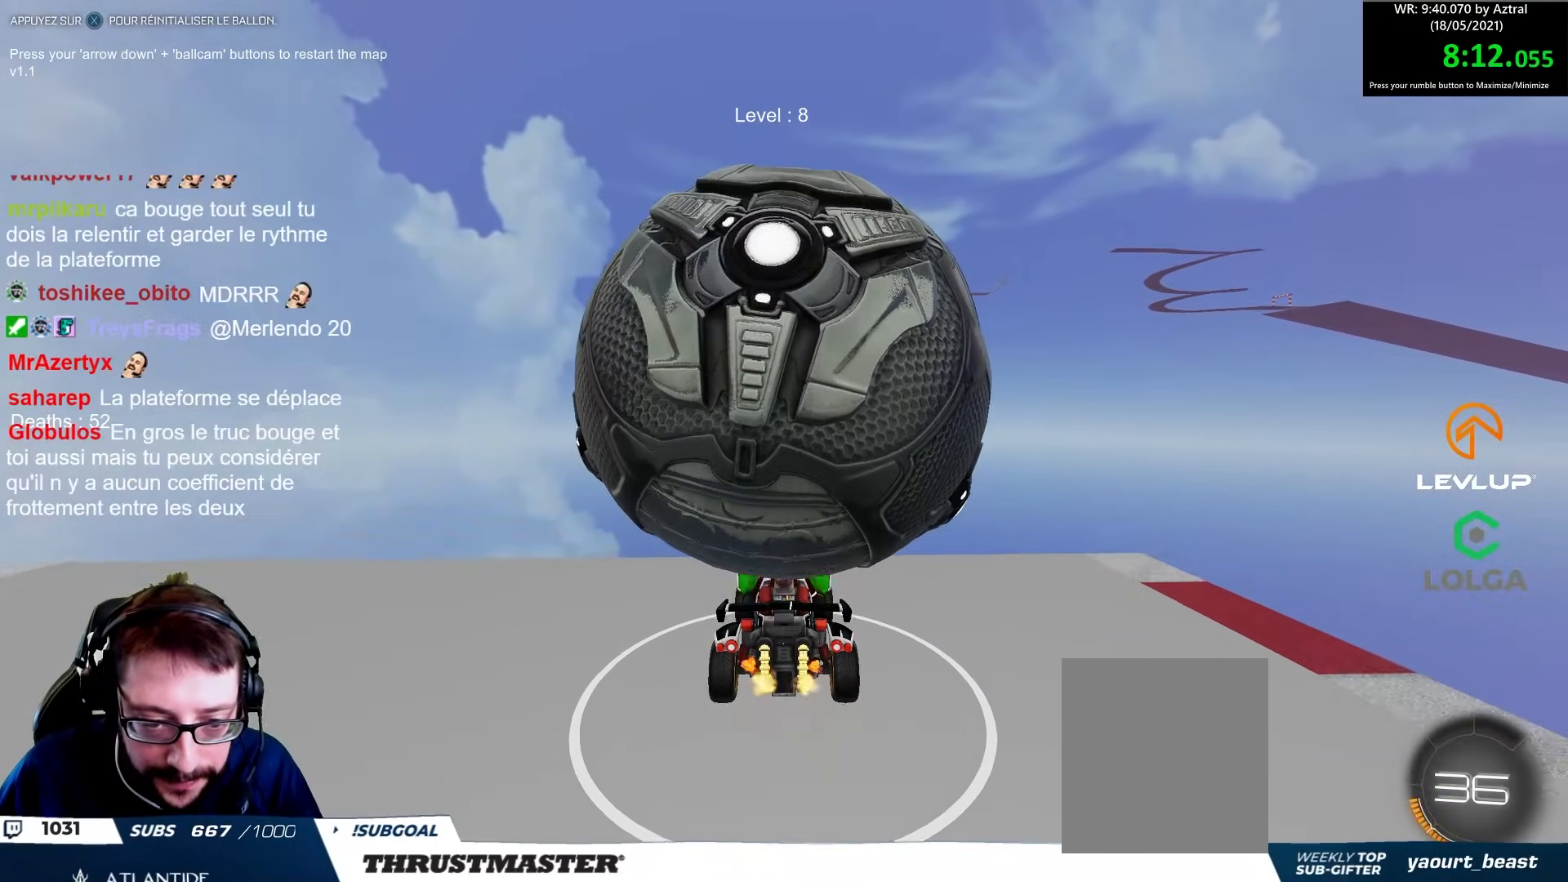
{"buttons": [], "left_stick": "center", "right_stick": "center", "events": [[133, "R2", "up"]]}
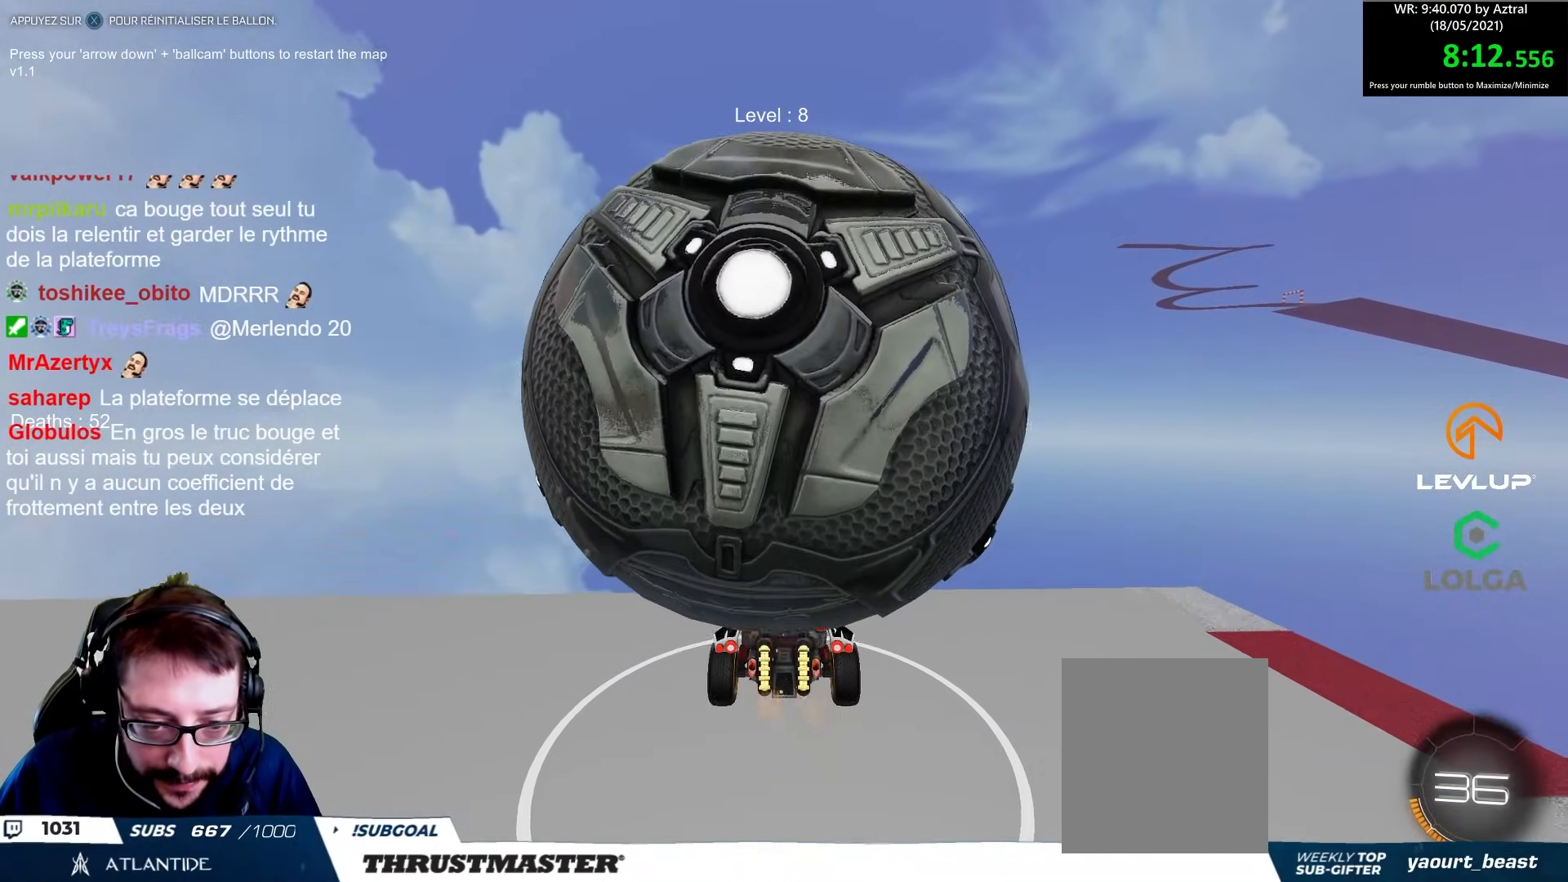
{"buttons": [], "left_stick": "left", "right_stick": "center", "events": [[167, "left_stick", "down"], [283, "left_stick", "center"], [500, "left_stick", "left"]]}
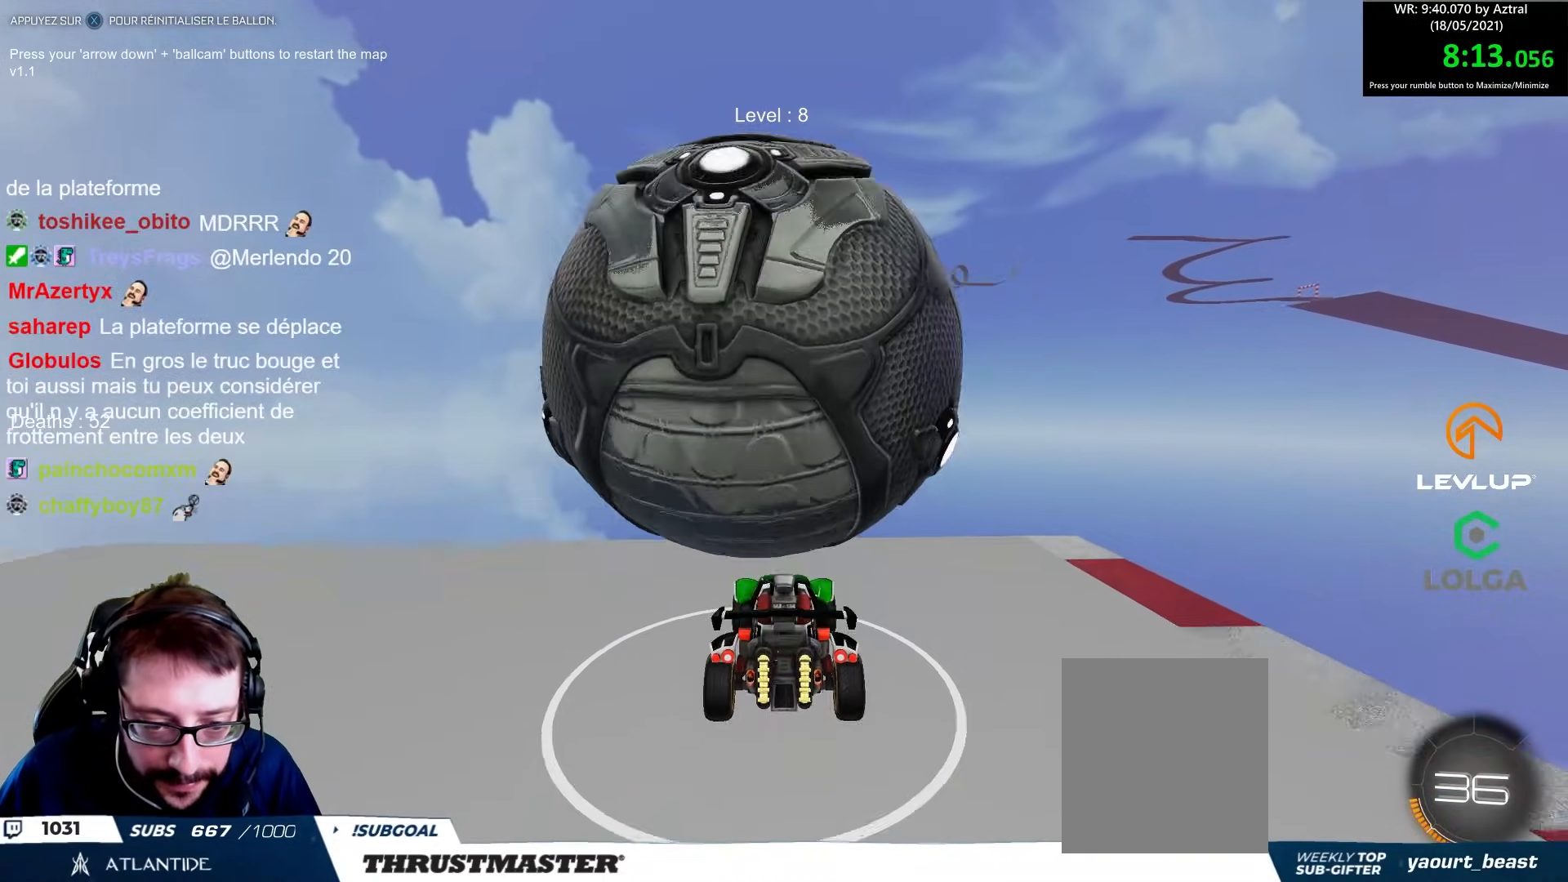
{"buttons": ["B", "R2"], "left_stick": "center", "right_stick": "center", "events": [[117, "left_stick", "center"], [150, "R2", "down"], [283, "left_stick", "right"], [383, "left_stick", "center"], [433, "B", "down"]]}
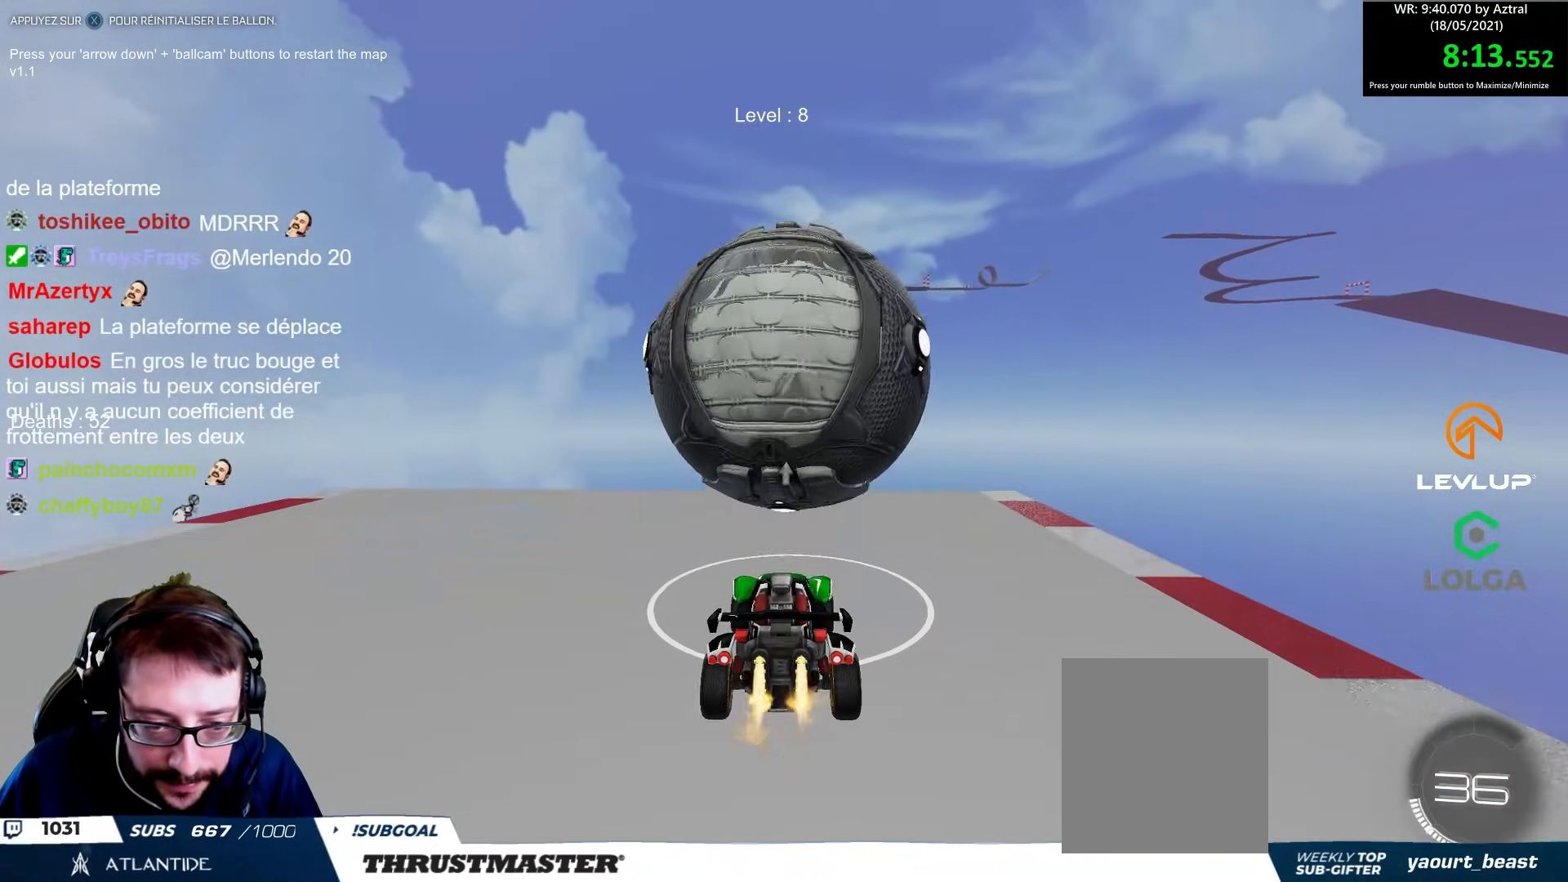
{"buttons": ["R2"], "left_stick": "center", "right_stick": "center", "events": [[50, "B", "up"], [267, "B", "down"], [417, "B", "up"]]}
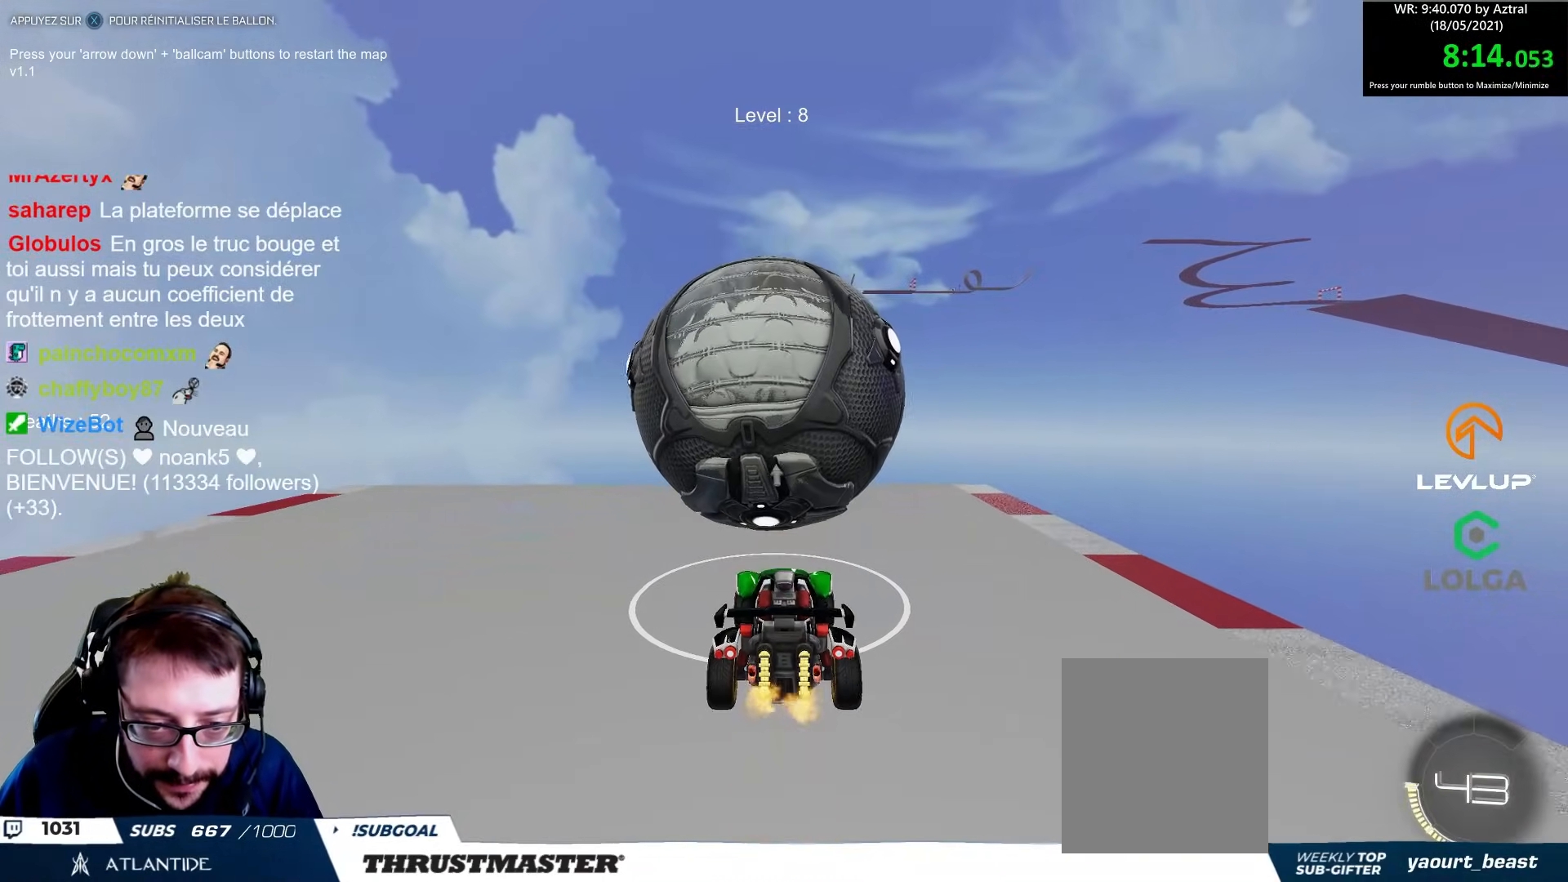
{"buttons": ["B", "R2"], "left_stick": "center", "right_stick": "center", "events": [[33, "R2", "up"], [100, "left_stick", "left"], [167, "R2", "down"], [217, "left_stick", "center"], [250, "B", "down"]]}
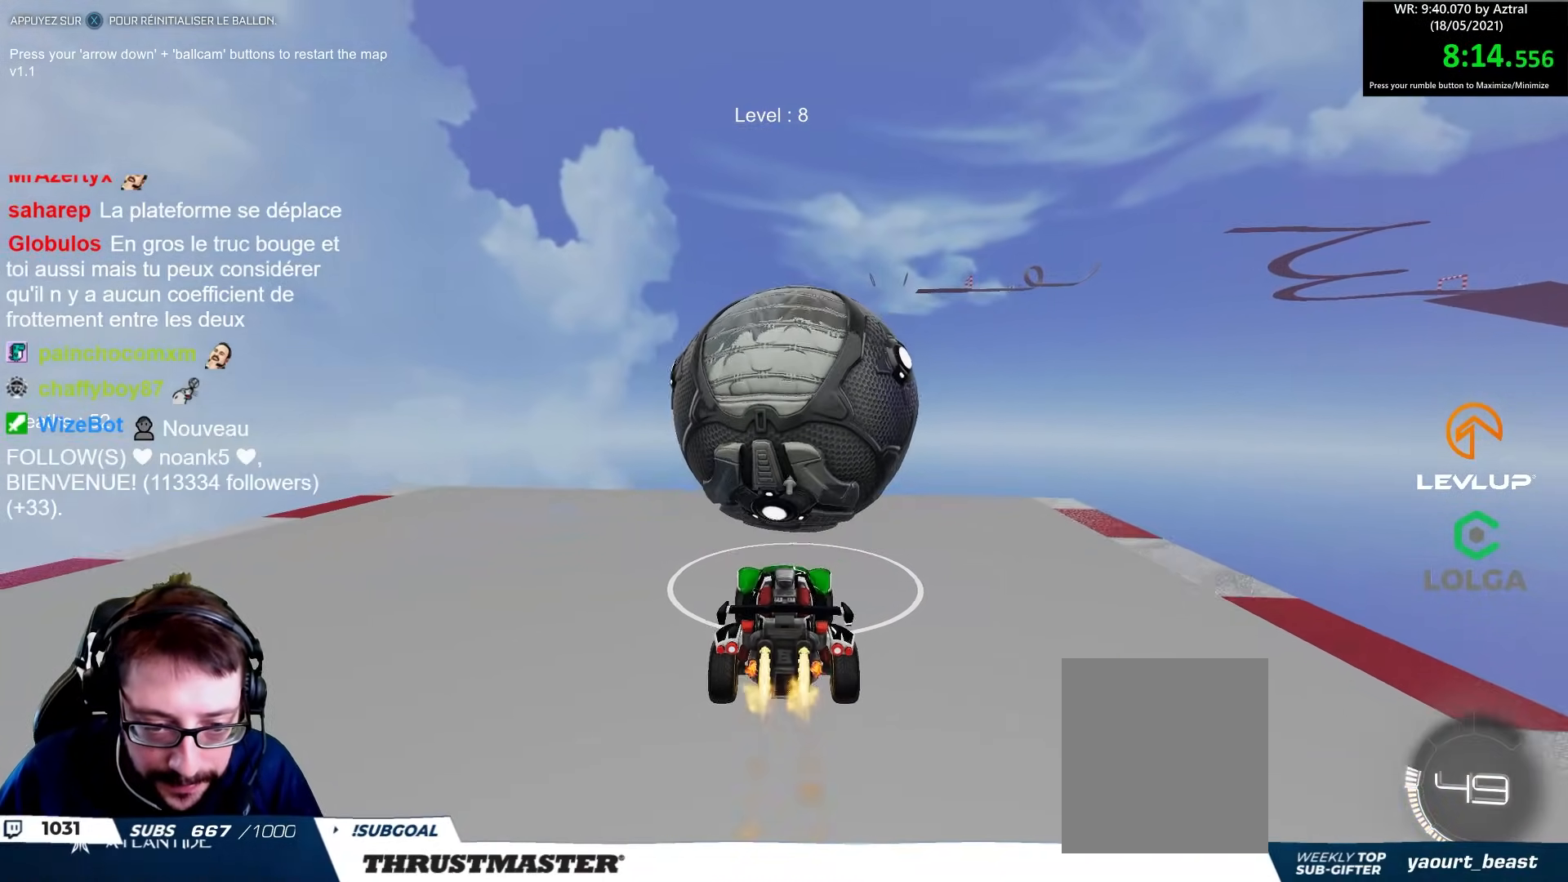
{"buttons": ["B", "R2"], "left_stick": "center", "right_stick": "center", "events": [[17, "left_stick", "right"], [83, "left_stick", "center"]]}
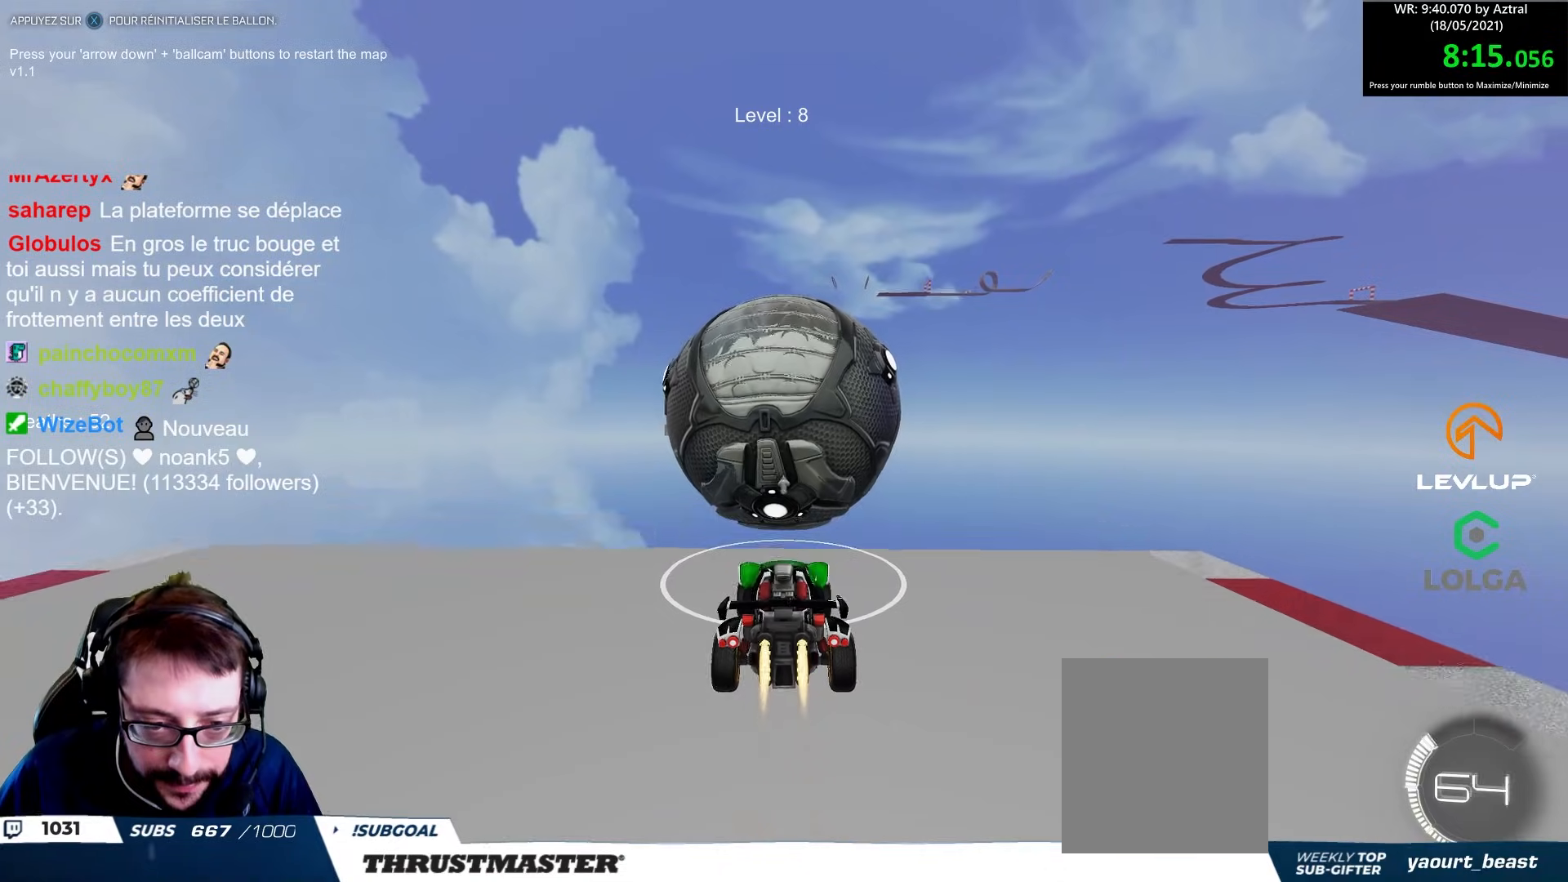
{"buttons": ["R2"], "left_stick": "down", "right_stick": "center", "events": [[150, "A", "down"], [267, "A", "up"], [300, "A", "down"], [350, "left_stick", "down"], [417, "A", "up"], [450, "B", "up"]]}
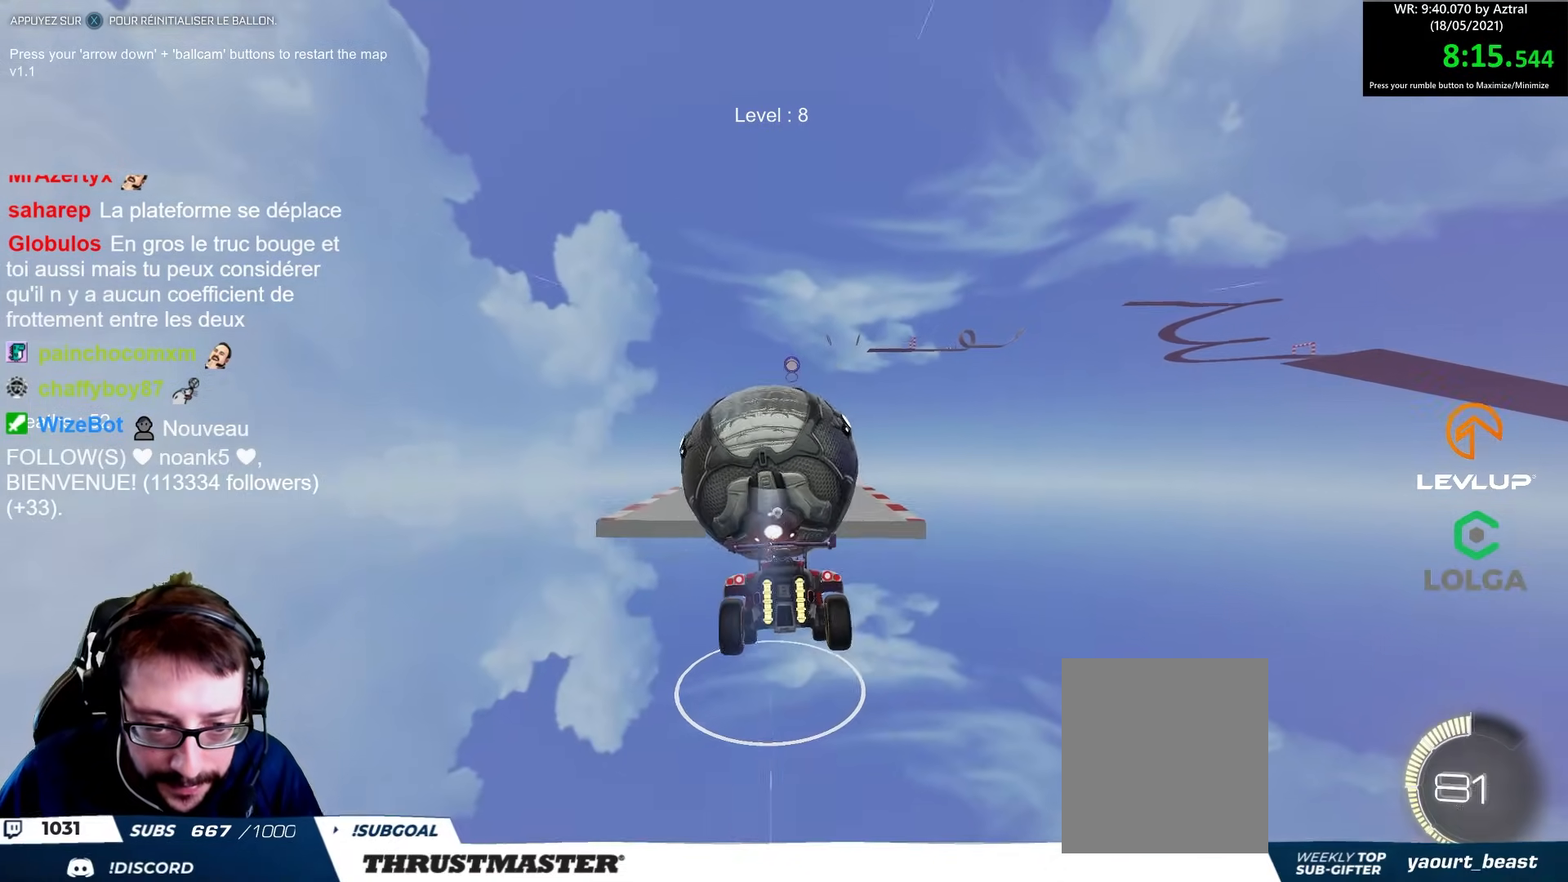
{"buttons": ["R2"], "left_stick": "center", "right_stick": "center", "events": [[17, "left_stick", "center"], [233, "B", "down"], [267, "left_stick", "down"], [450, "B", "up"], [467, "left_stick", "center"]]}
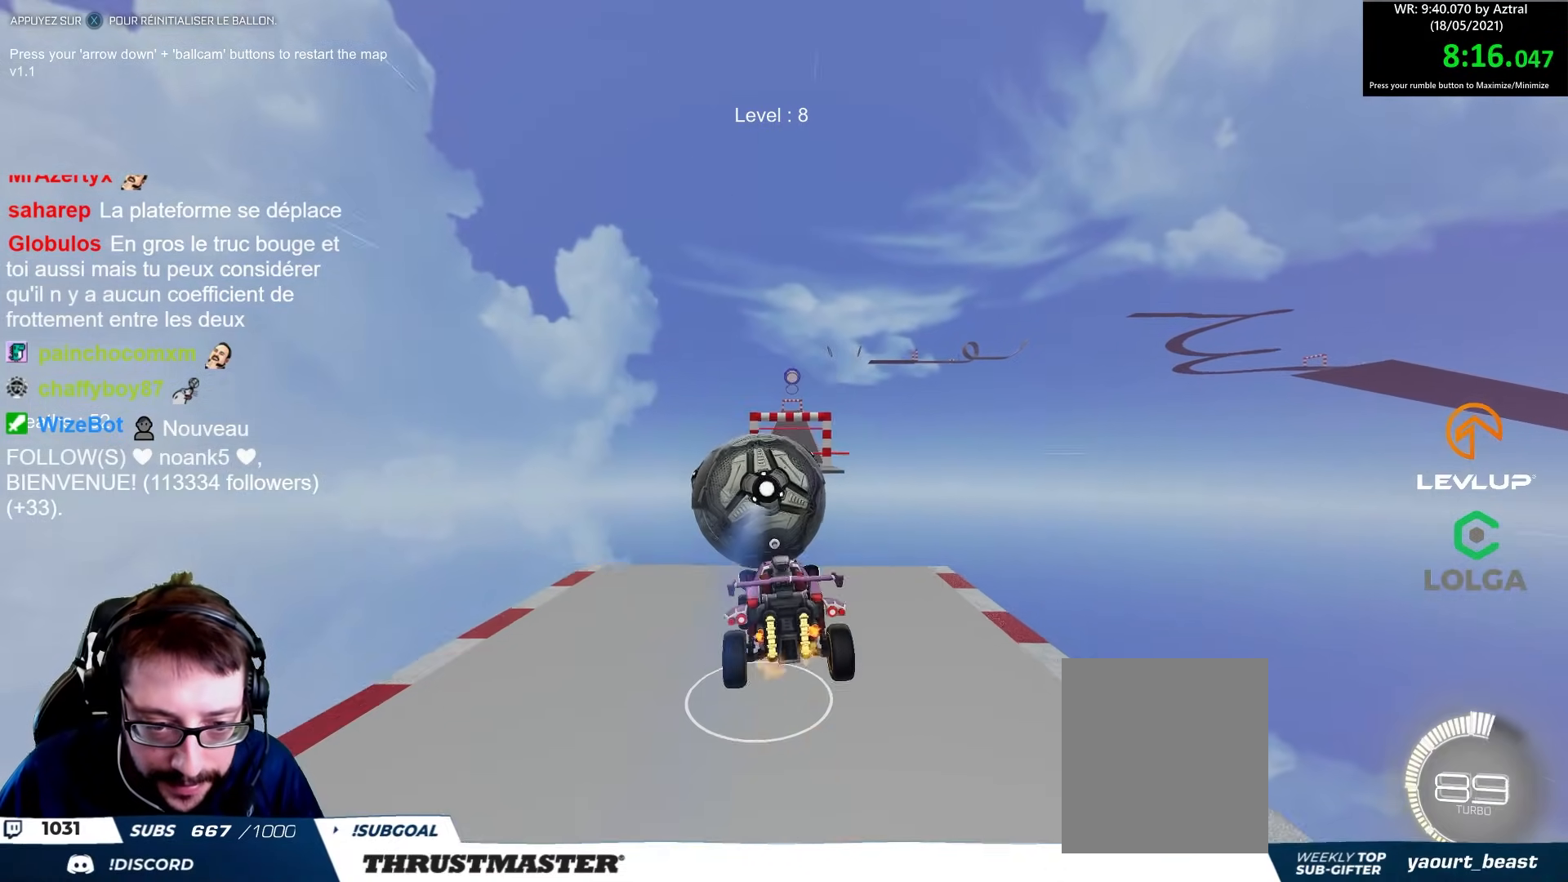
{"buttons": ["R2"], "left_stick": "center", "right_stick": "center", "events": [[117, "X", "down"], [183, "X", "up"], [350, "B", "down"], [483, "B", "up"]]}
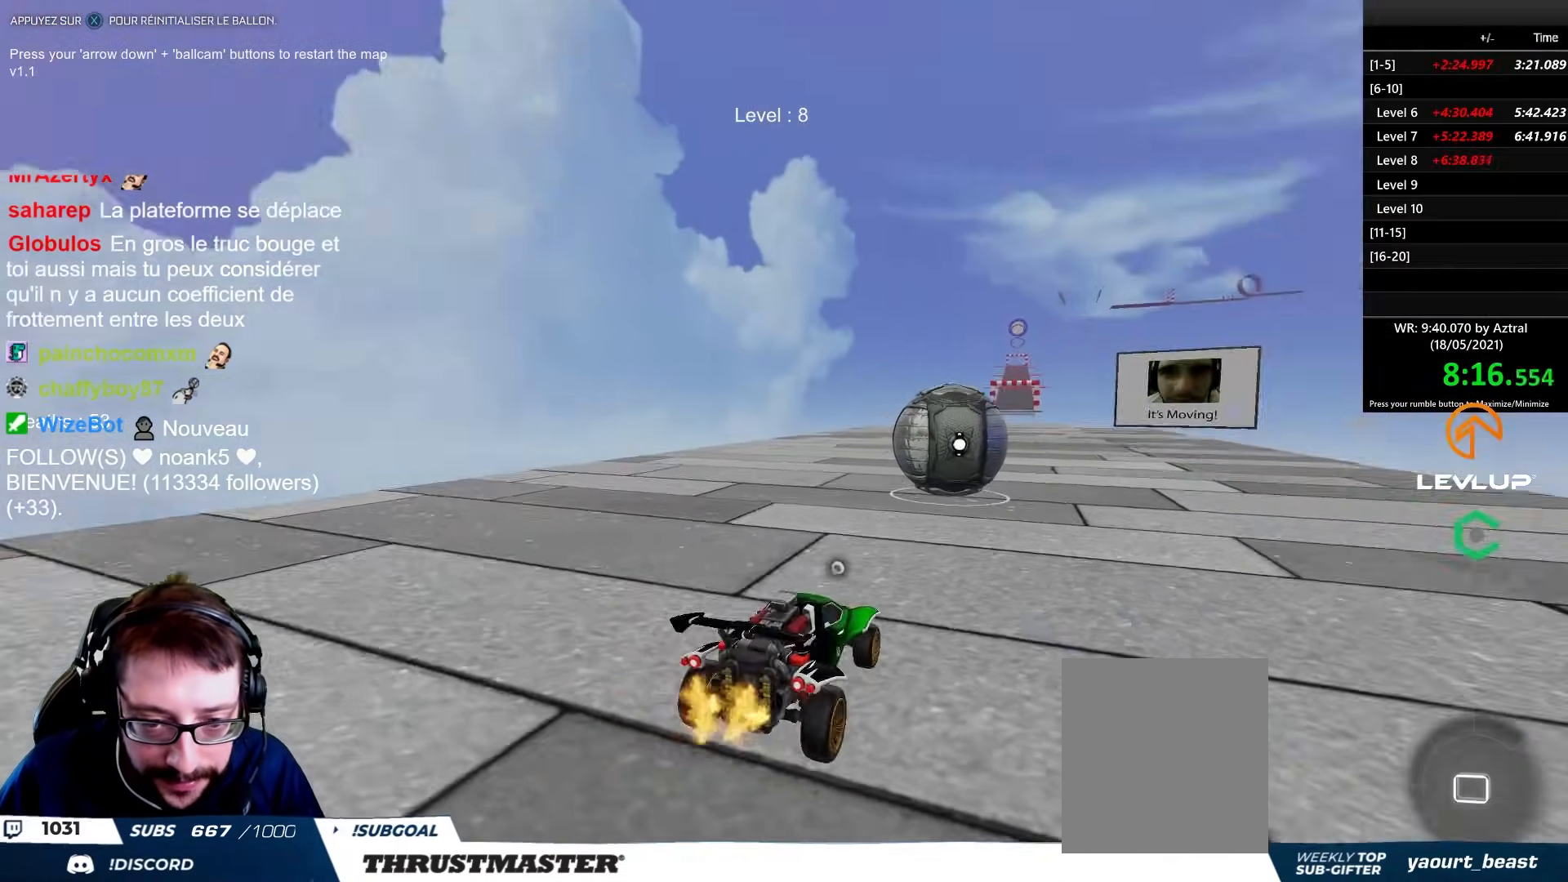
{"buttons": ["R2"], "left_stick": "center", "right_stick": "center", "events": [[67, "left_stick", "up"], [167, "left_stick", "center"]]}
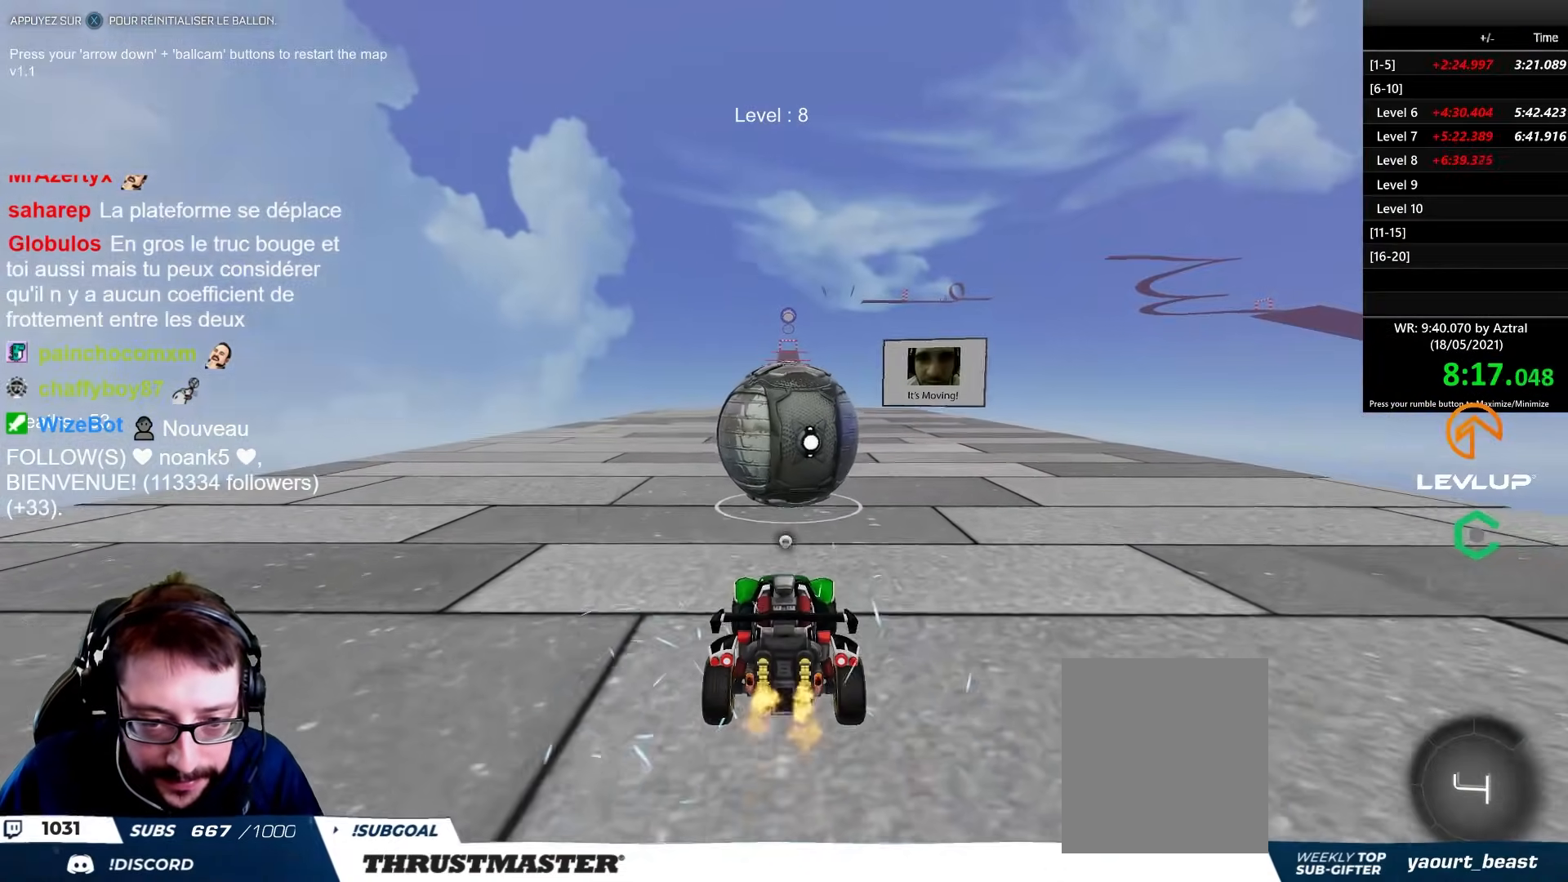
{"buttons": ["B", "R2"], "left_stick": "center", "right_stick": "center", "events": [[250, "B", "down"]]}
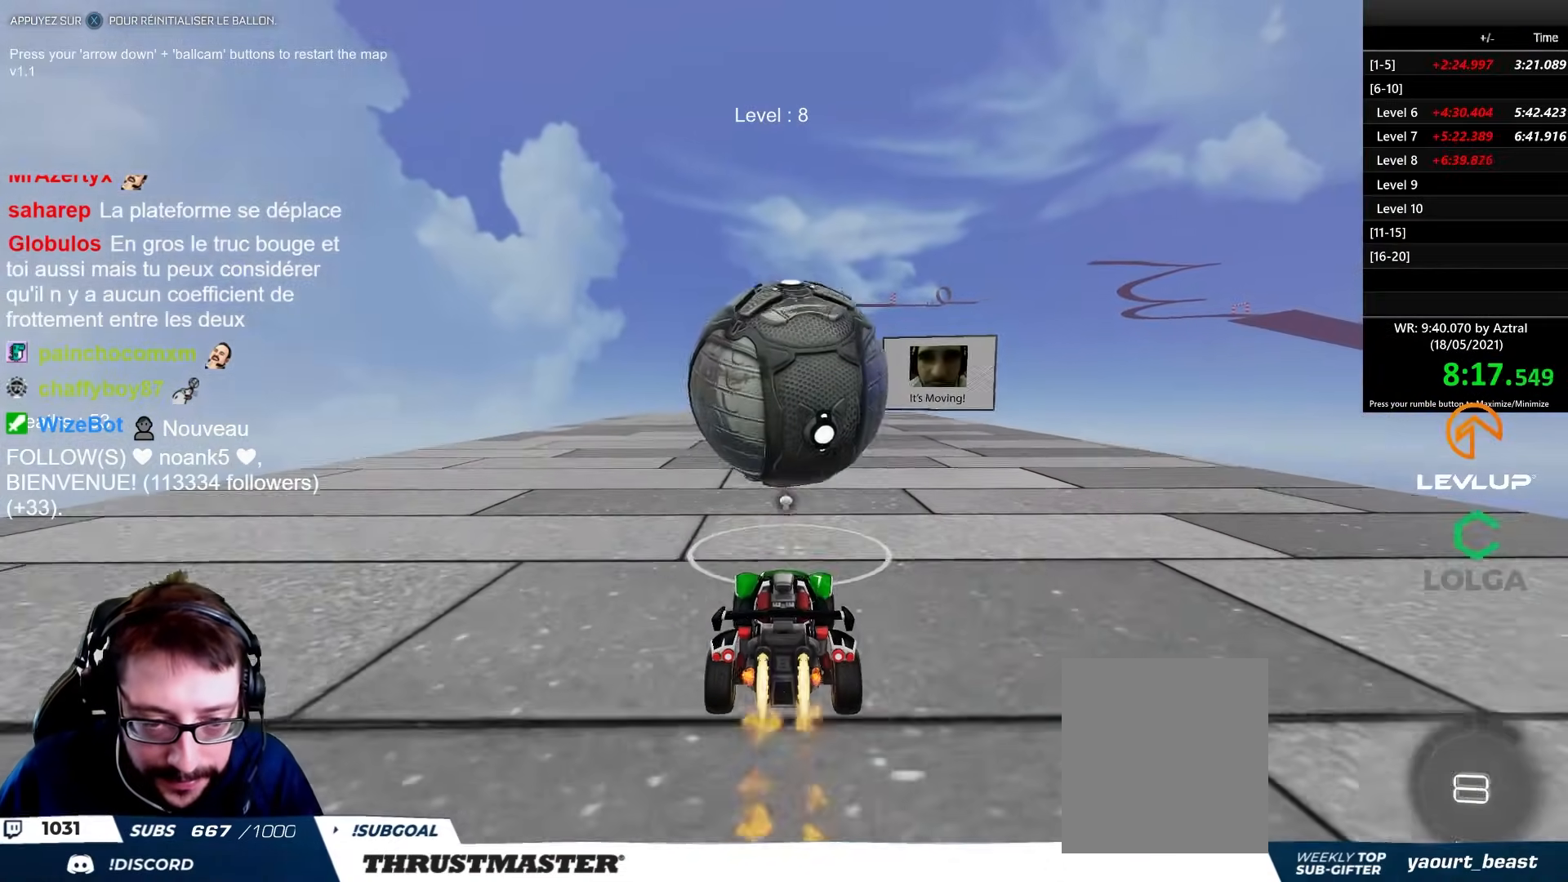
{"buttons": ["R2"], "left_stick": "center", "right_stick": "center", "events": [[417, "B", "up"]]}
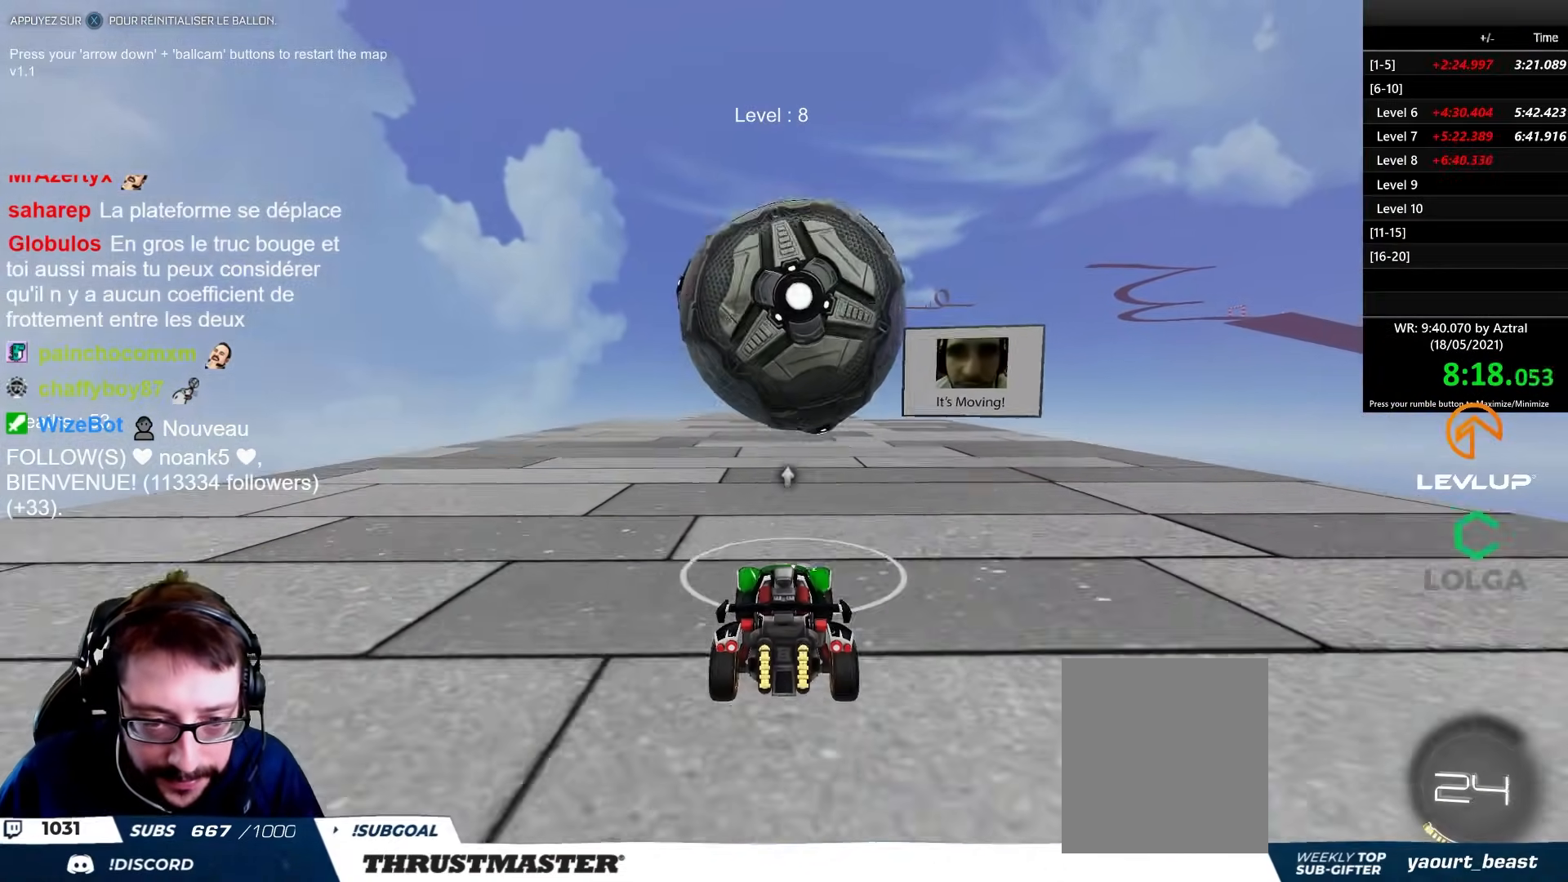
{"buttons": ["R2"], "left_stick": "center", "right_stick": "center", "events": []}
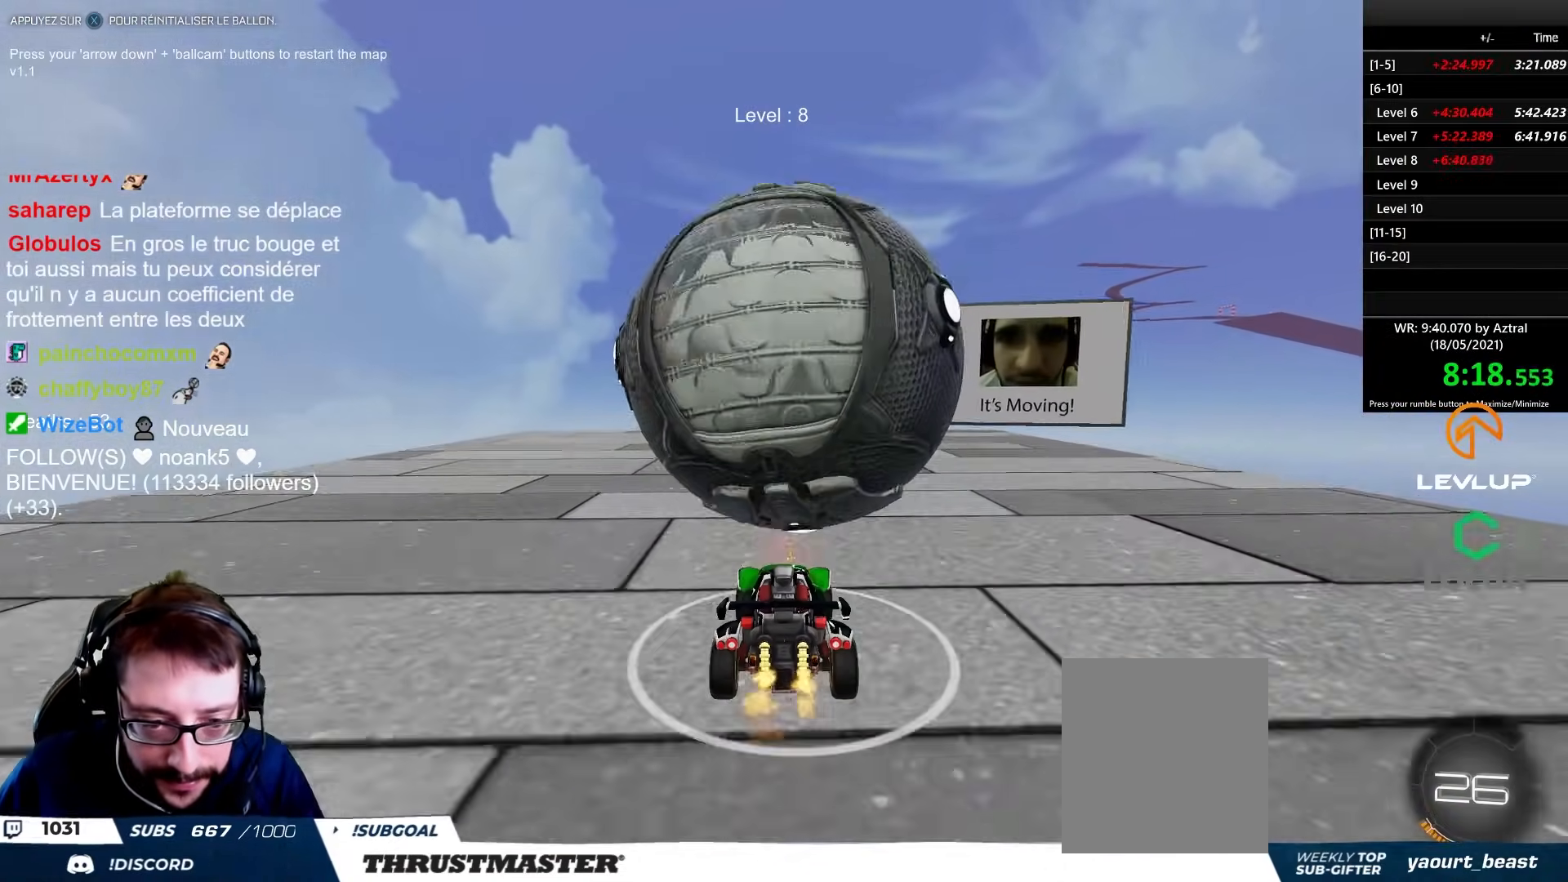
{"buttons": [], "left_stick": "center", "right_stick": "center", "events": [[17, "R2", "up"], [367, "R2", "down"], [500, "R2", "up"]]}
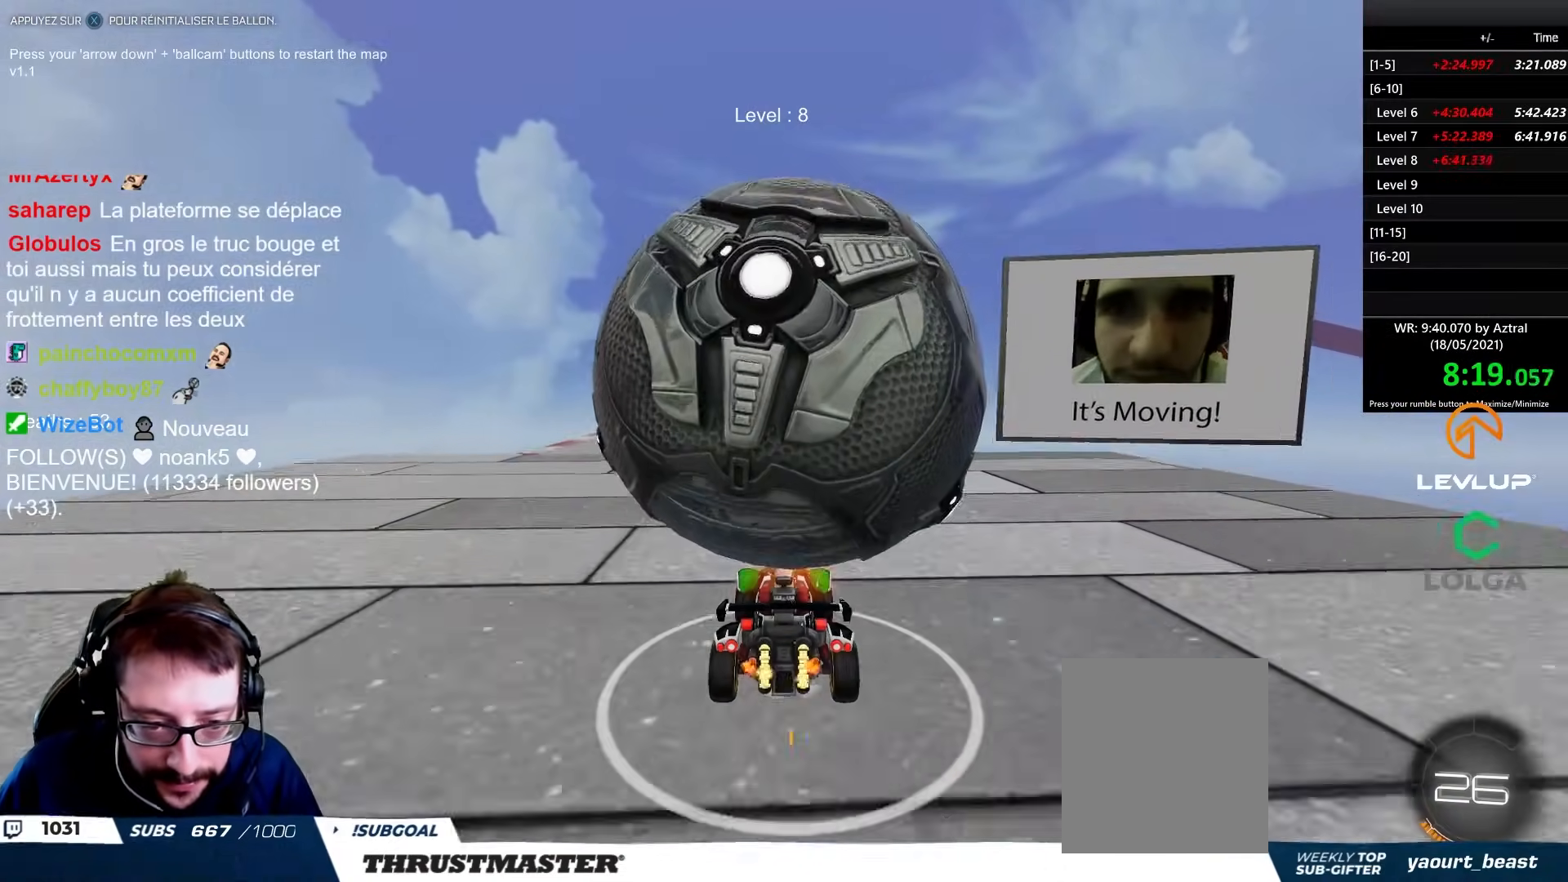
{"buttons": [], "left_stick": "center", "right_stick": "center", "events": []}
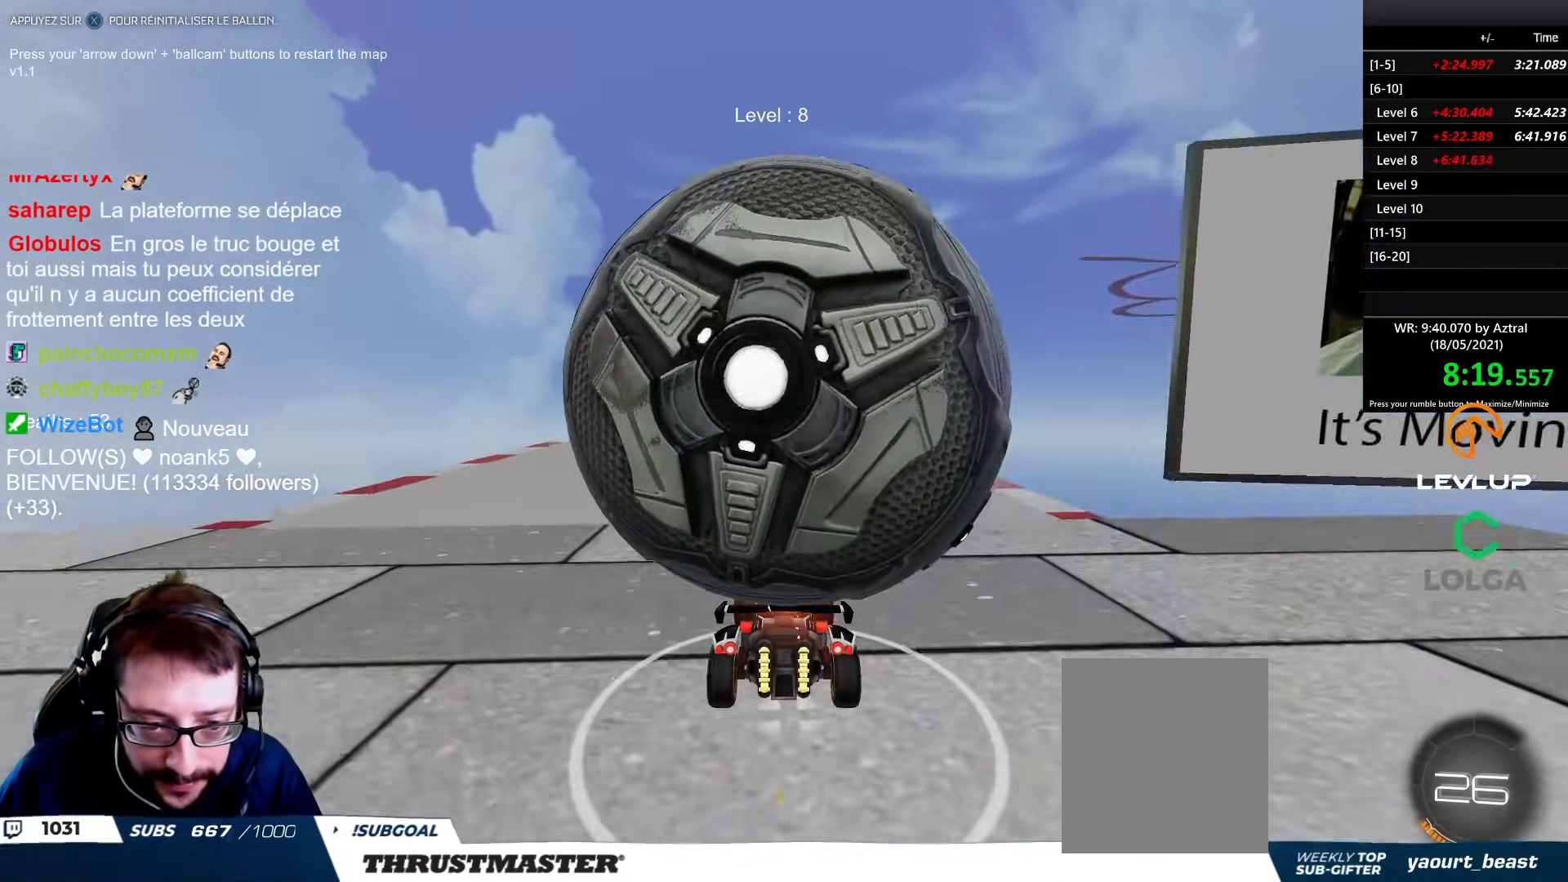
{"buttons": ["R2"], "left_stick": "right", "right_stick": "center", "events": [[383, "R2", "down"], [467, "left_stick", "right"]]}
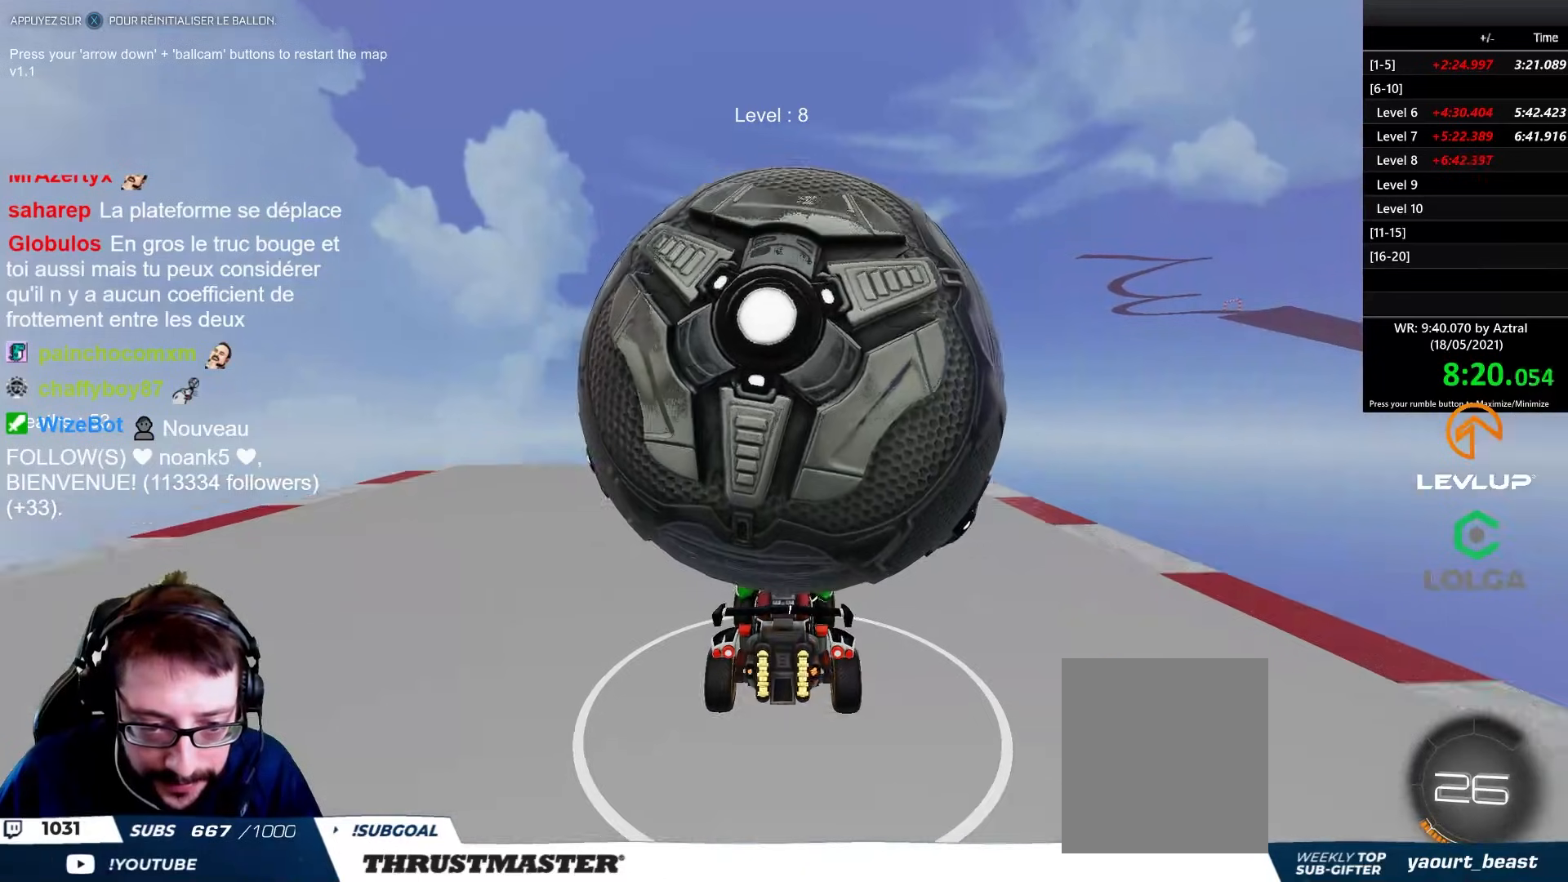
{"buttons": ["R2"], "left_stick": "center", "right_stick": "center", "events": [[17, "left_stick", "center"], [50, "R2", "up"], [417, "left_stick", "left"], [467, "R2", "down"], [467, "left_stick", "center"]]}